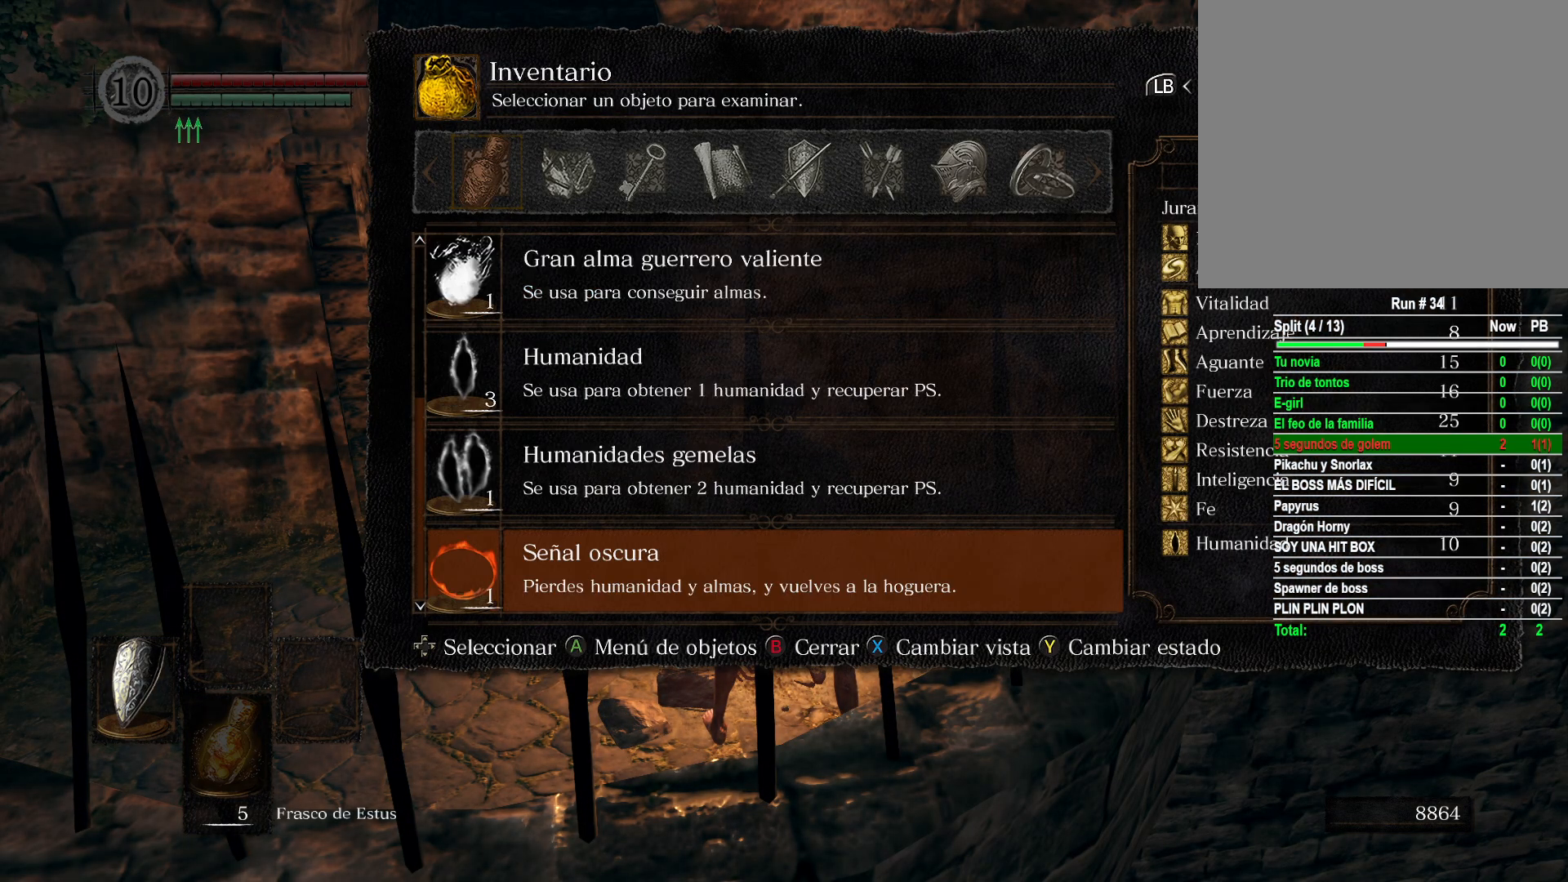
Gameplay with a controller (Xbox layout); each line is a JSON object with the inputs held at the frame after it. "events" lists button and stick changes between this image and that frame as [ms after this image, input, new state], when the widget could be followed in between.
{"buttons": [], "left_stick": "center", "right_stick": "center", "events": [[67, "DPAD_UP", "down"], [167, "DPAD_UP", "up"], [233, "DPAD_UP", "down"], [333, "DPAD_UP", "up"], [433, "DPAD_UP", "down"], [500, "DPAD_UP", "up"]]}
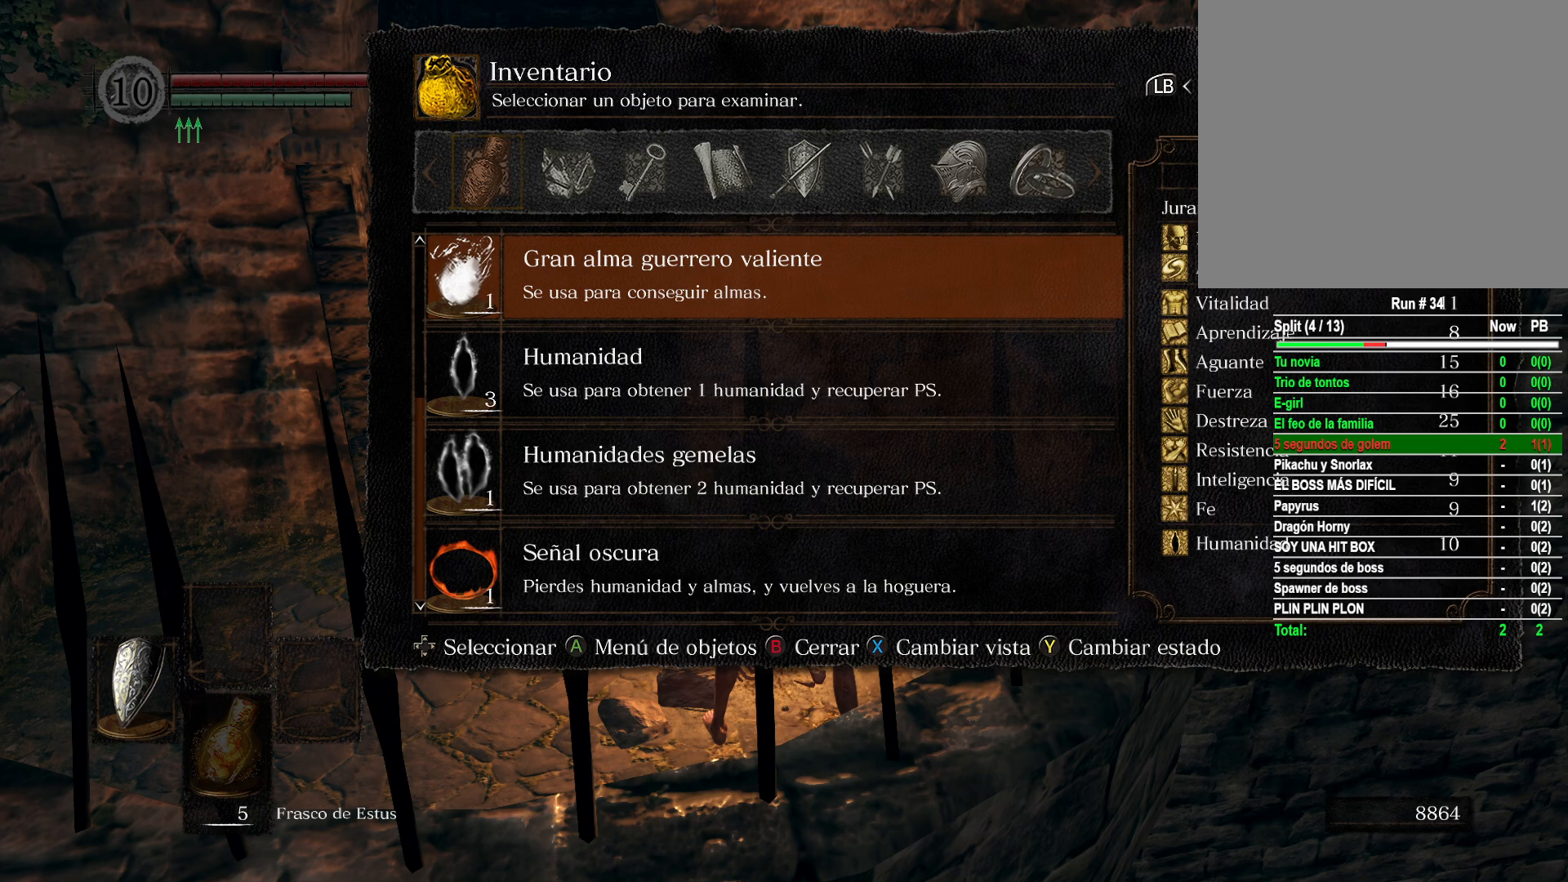
{"buttons": [], "left_stick": "center", "right_stick": "center", "events": [[83, "DPAD_UP", "down"], [183, "DPAD_UP", "up"], [367, "DPAD_DOWN", "down"], [433, "DPAD_DOWN", "up"]]}
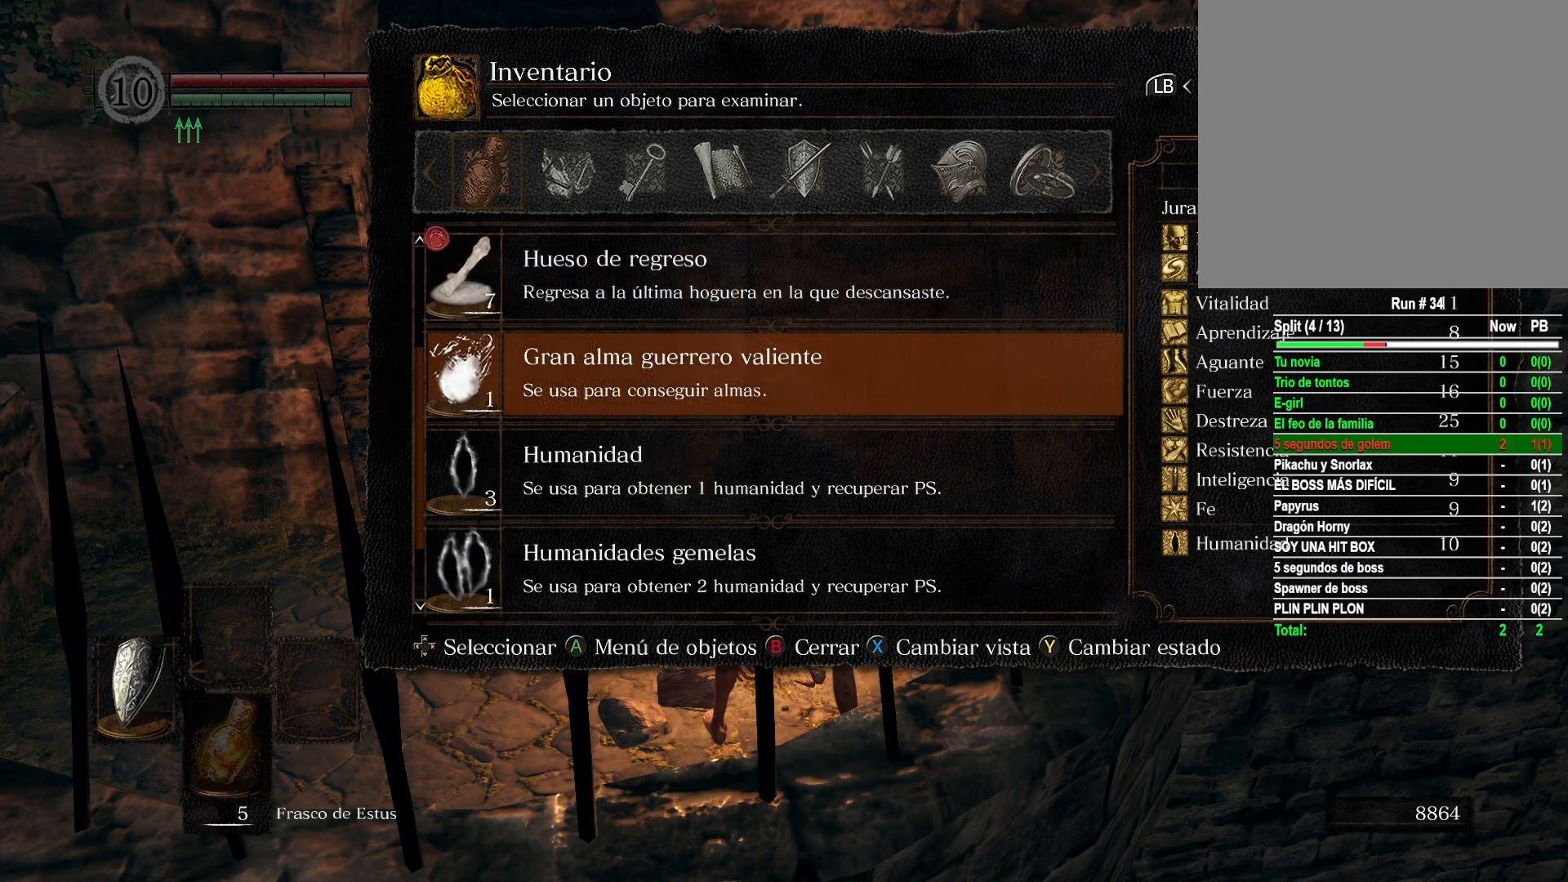
{"buttons": [], "left_stick": "center", "right_stick": "center", "events": [[17, "A", "down"], [117, "A", "up"], [367, "A", "down"], [450, "A", "up"]]}
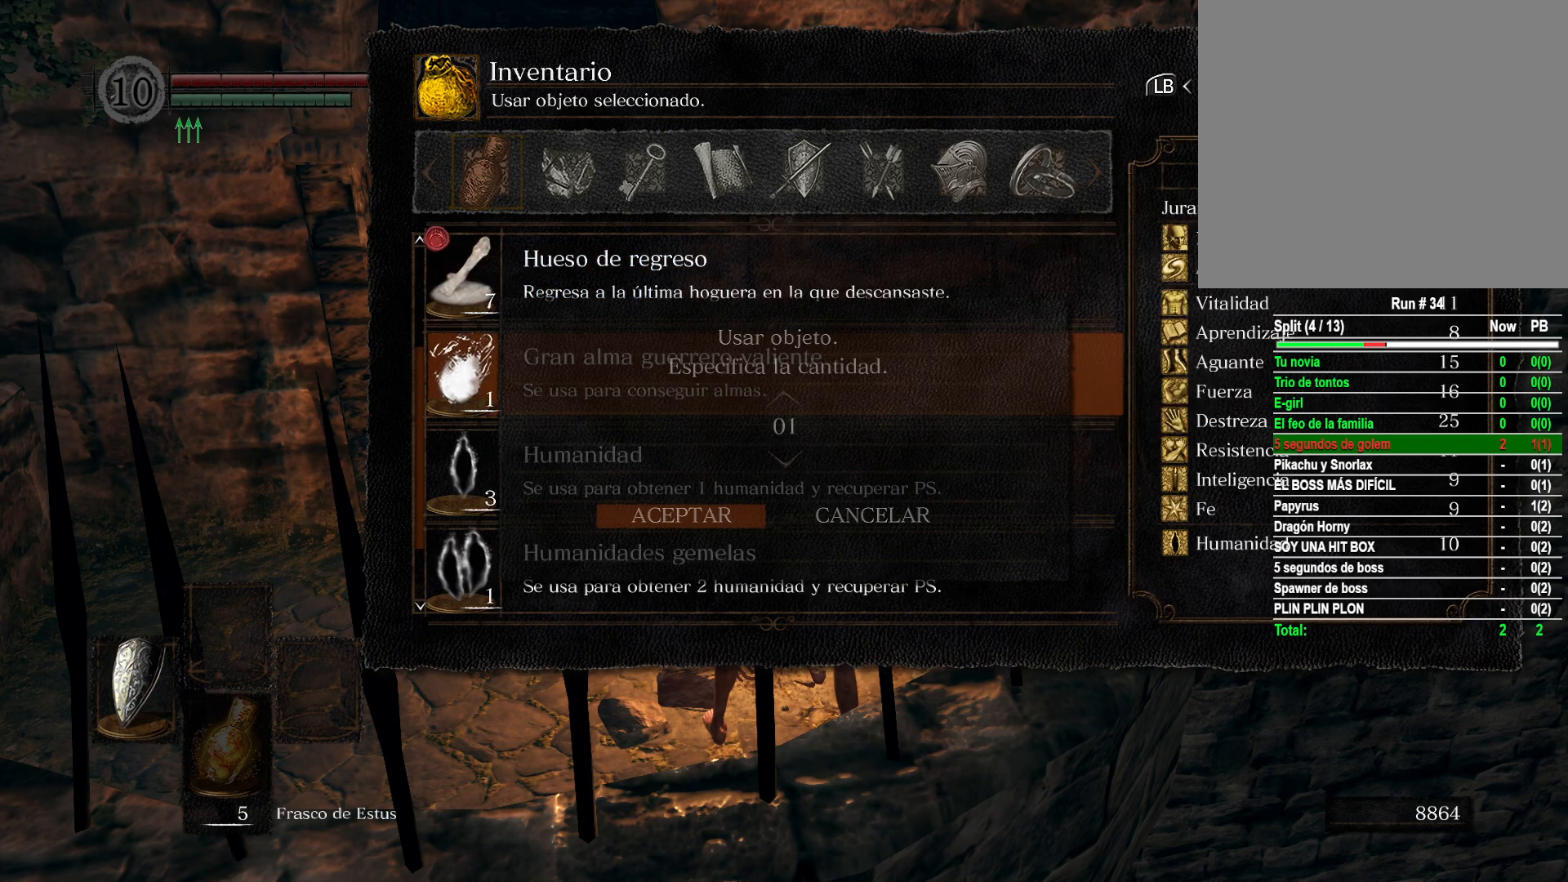
{"buttons": ["A"], "left_stick": "center", "right_stick": "center", "events": [[500, "A", "down"]]}
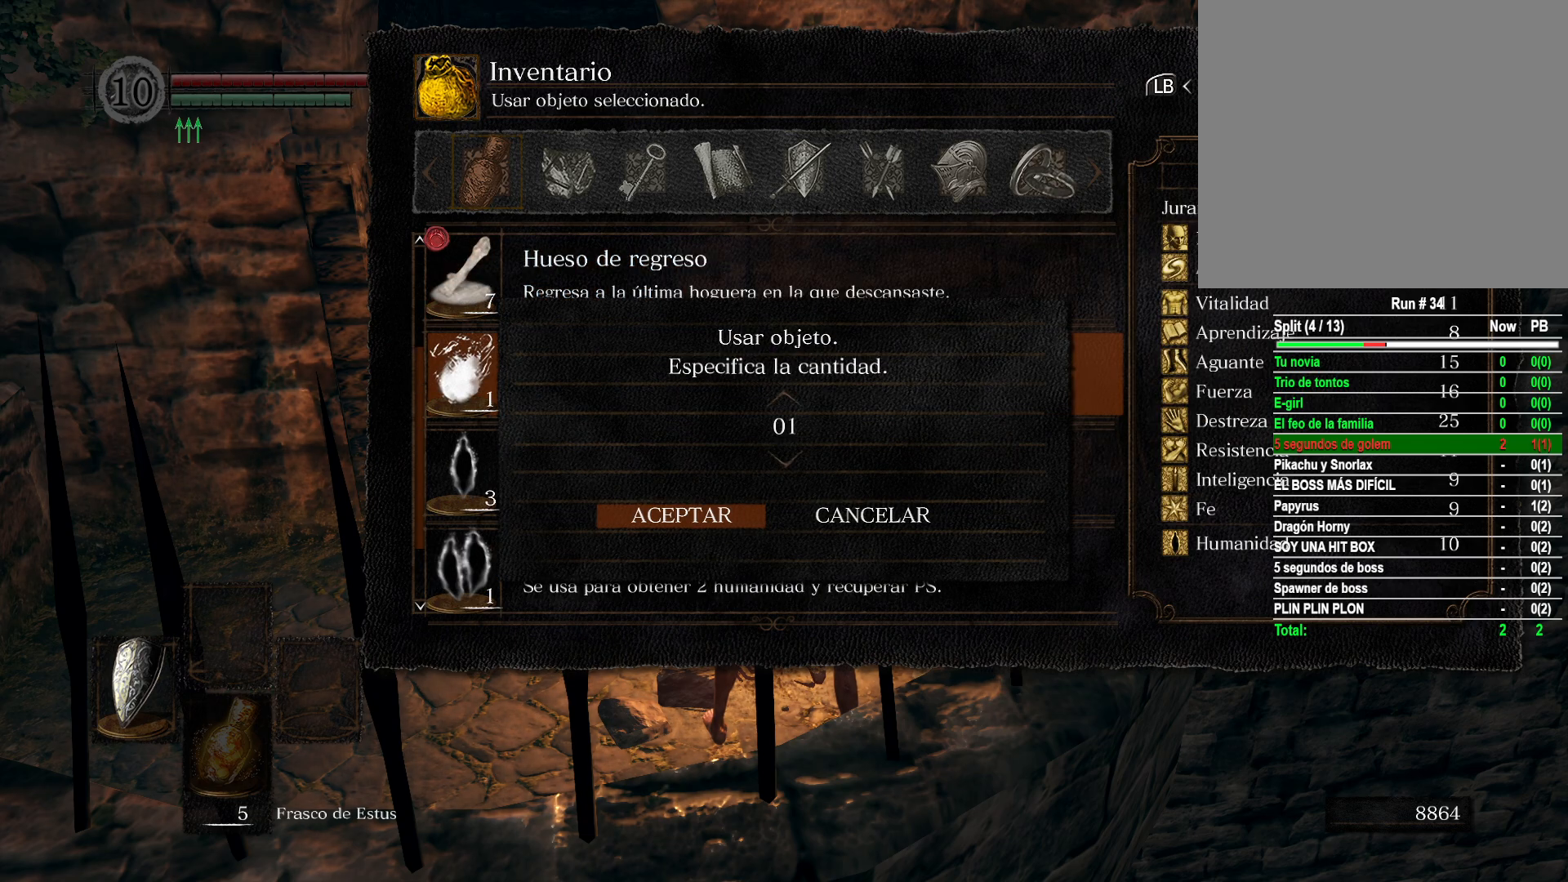
{"buttons": [], "left_stick": "center", "right_stick": "center", "events": [[83, "A", "up"]]}
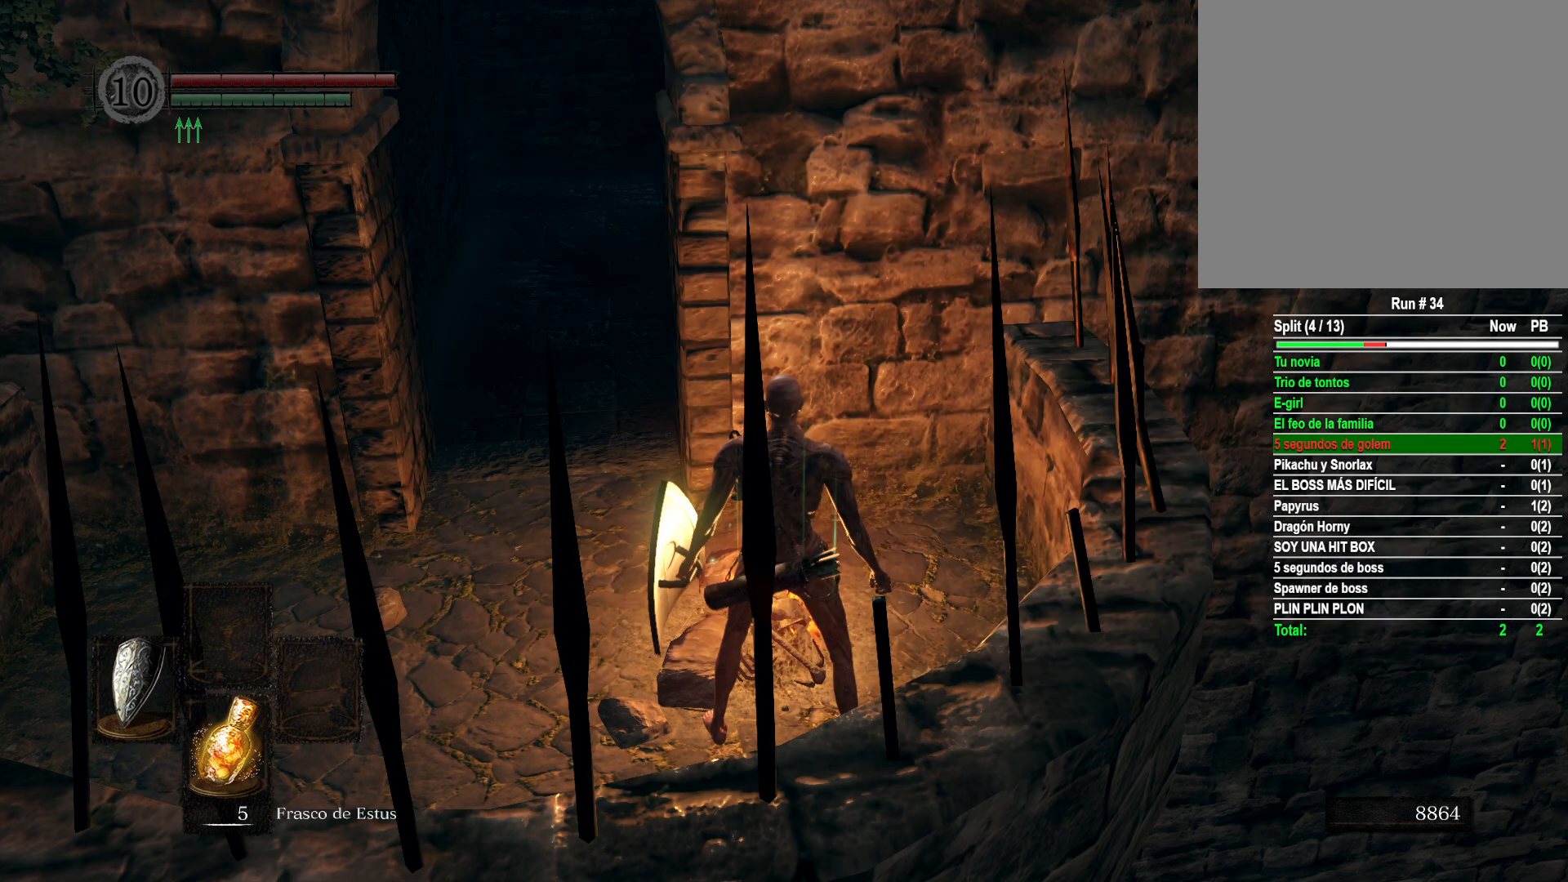
{"buttons": [], "left_stick": "center", "right_stick": "center", "events": []}
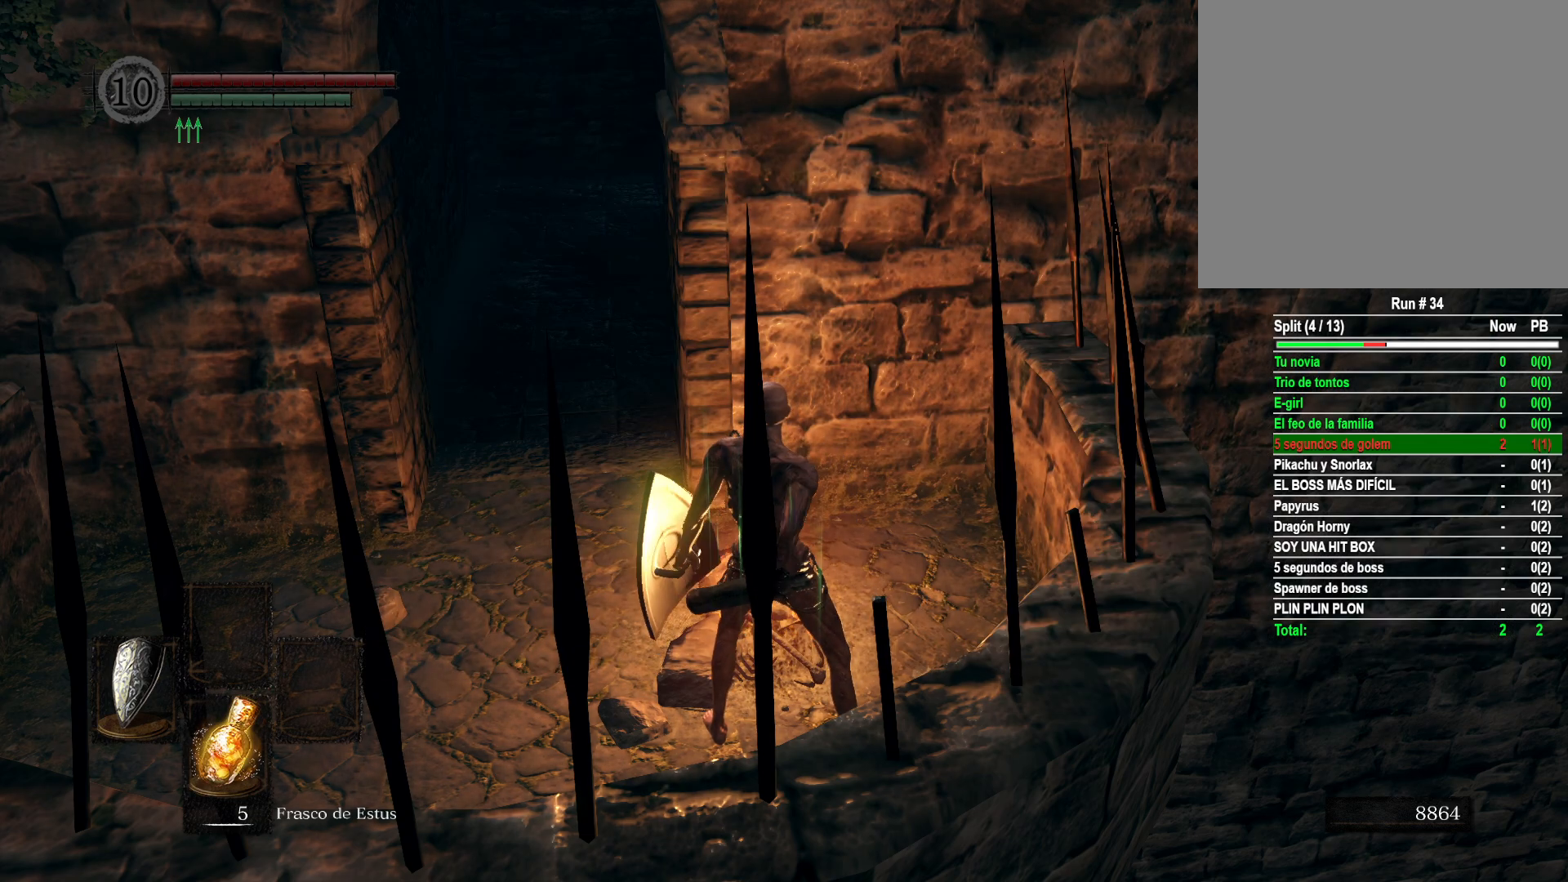
{"buttons": [], "left_stick": "center", "right_stick": "center", "events": []}
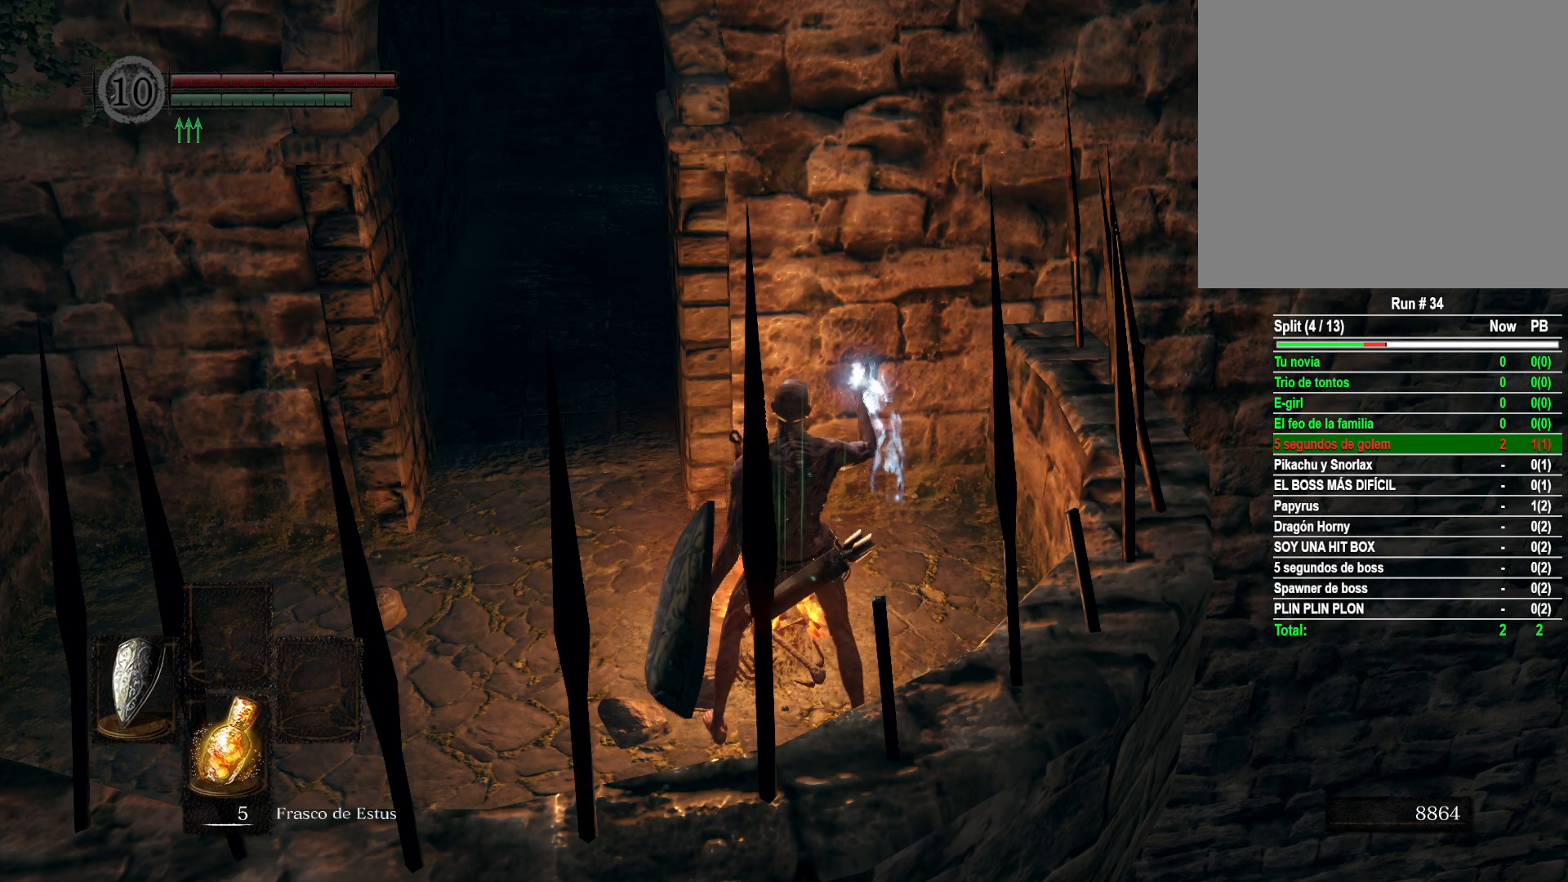
{"buttons": [], "left_stick": "center", "right_stick": "center", "events": []}
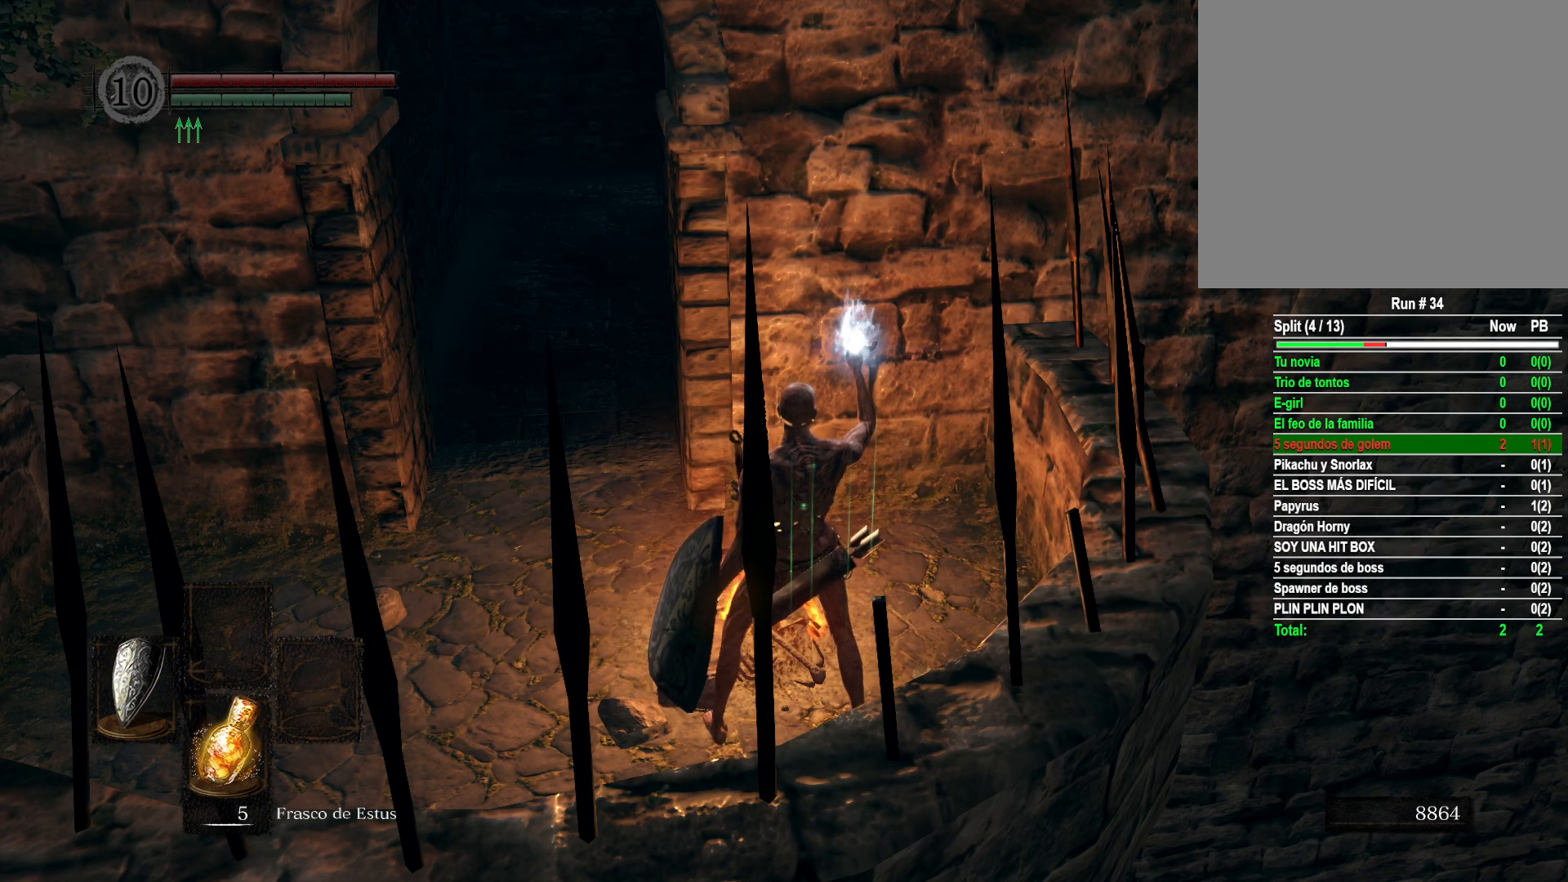
{"buttons": [], "left_stick": "center", "right_stick": "center", "events": []}
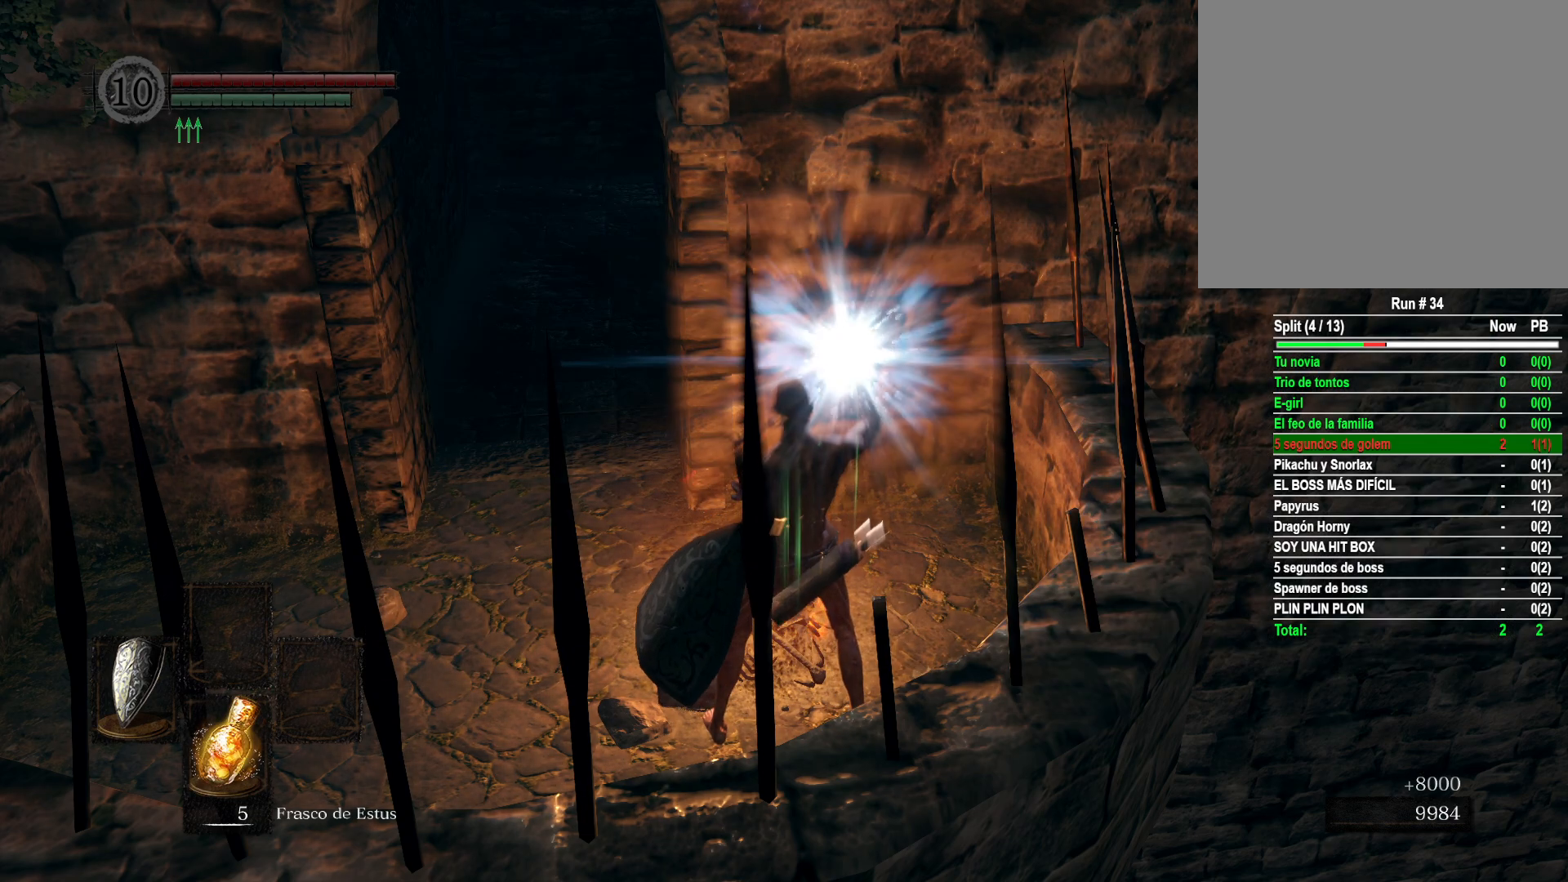
{"buttons": [], "left_stick": "center", "right_stick": "center", "events": []}
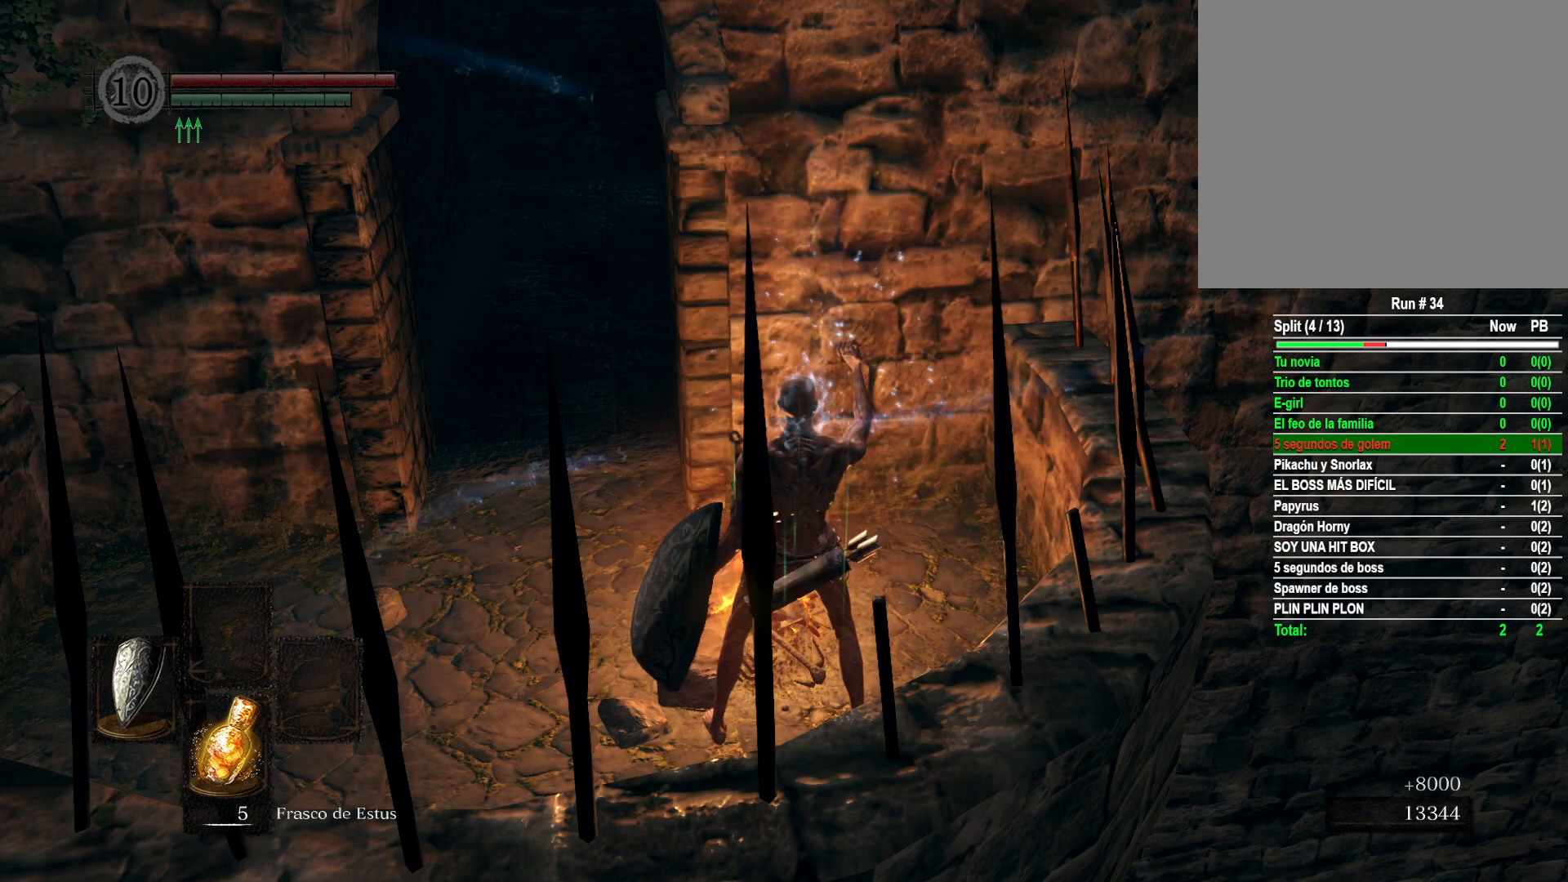
{"buttons": [], "left_stick": "center", "right_stick": "center", "events": []}
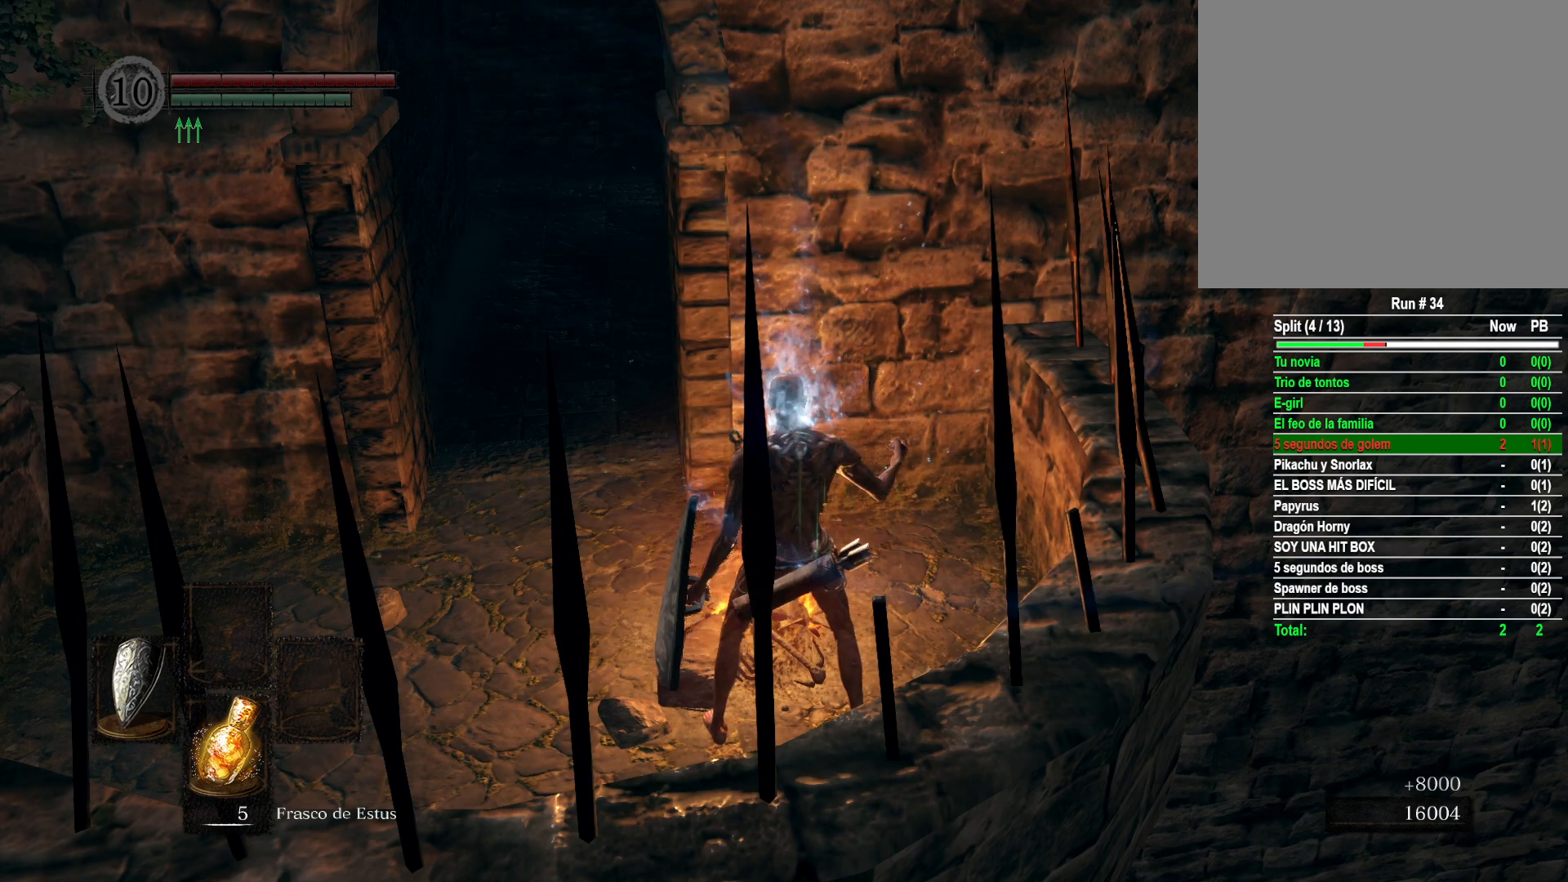
{"buttons": [], "left_stick": "center", "right_stick": "center", "events": []}
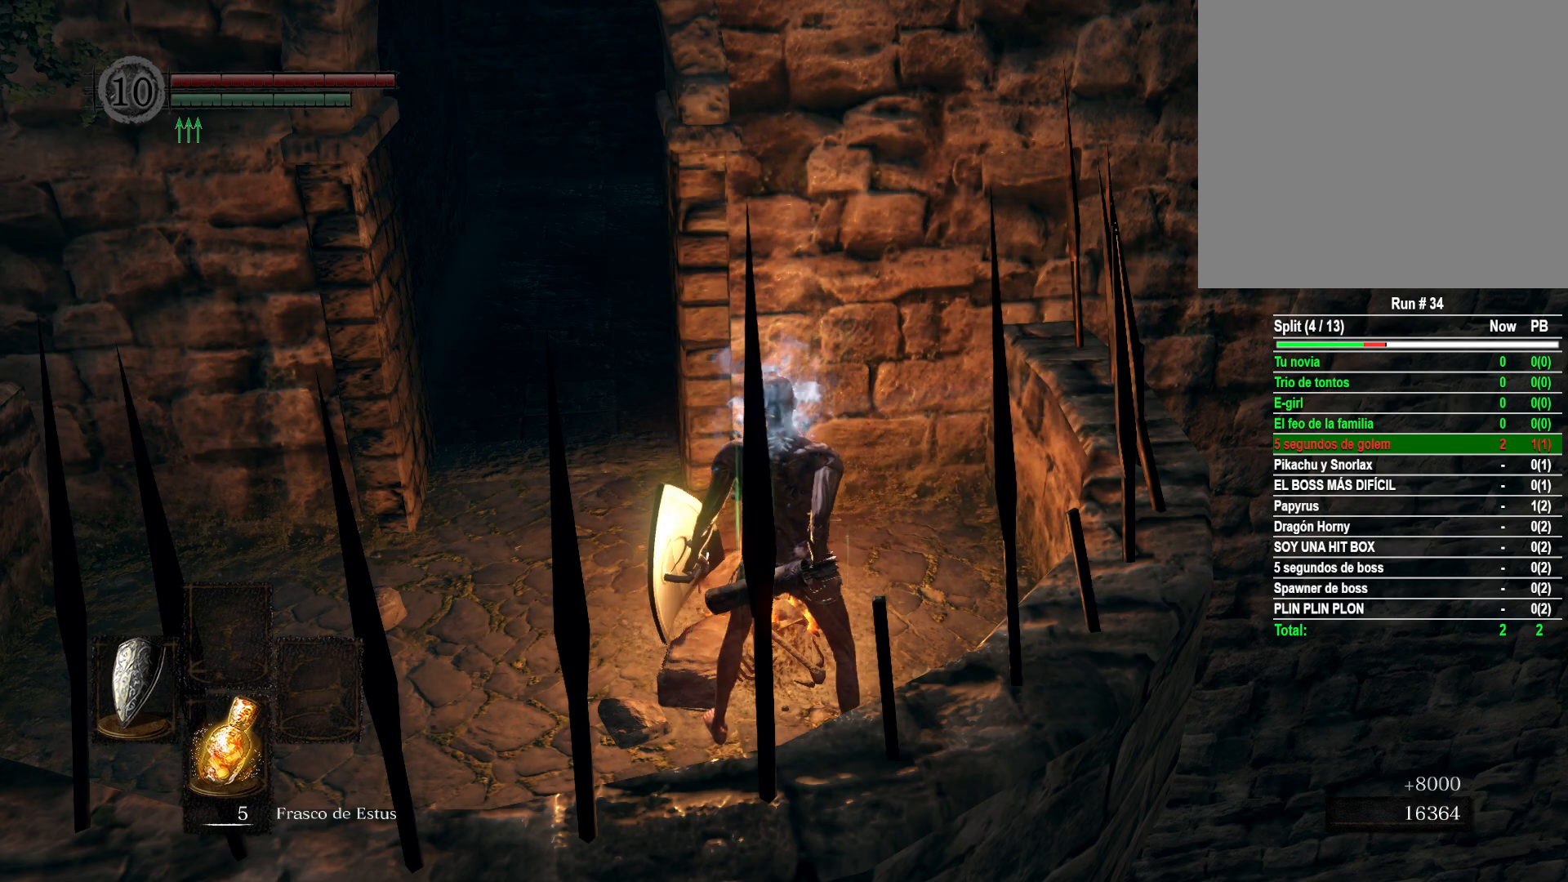
{"buttons": [], "left_stick": "center", "right_stick": "center", "events": []}
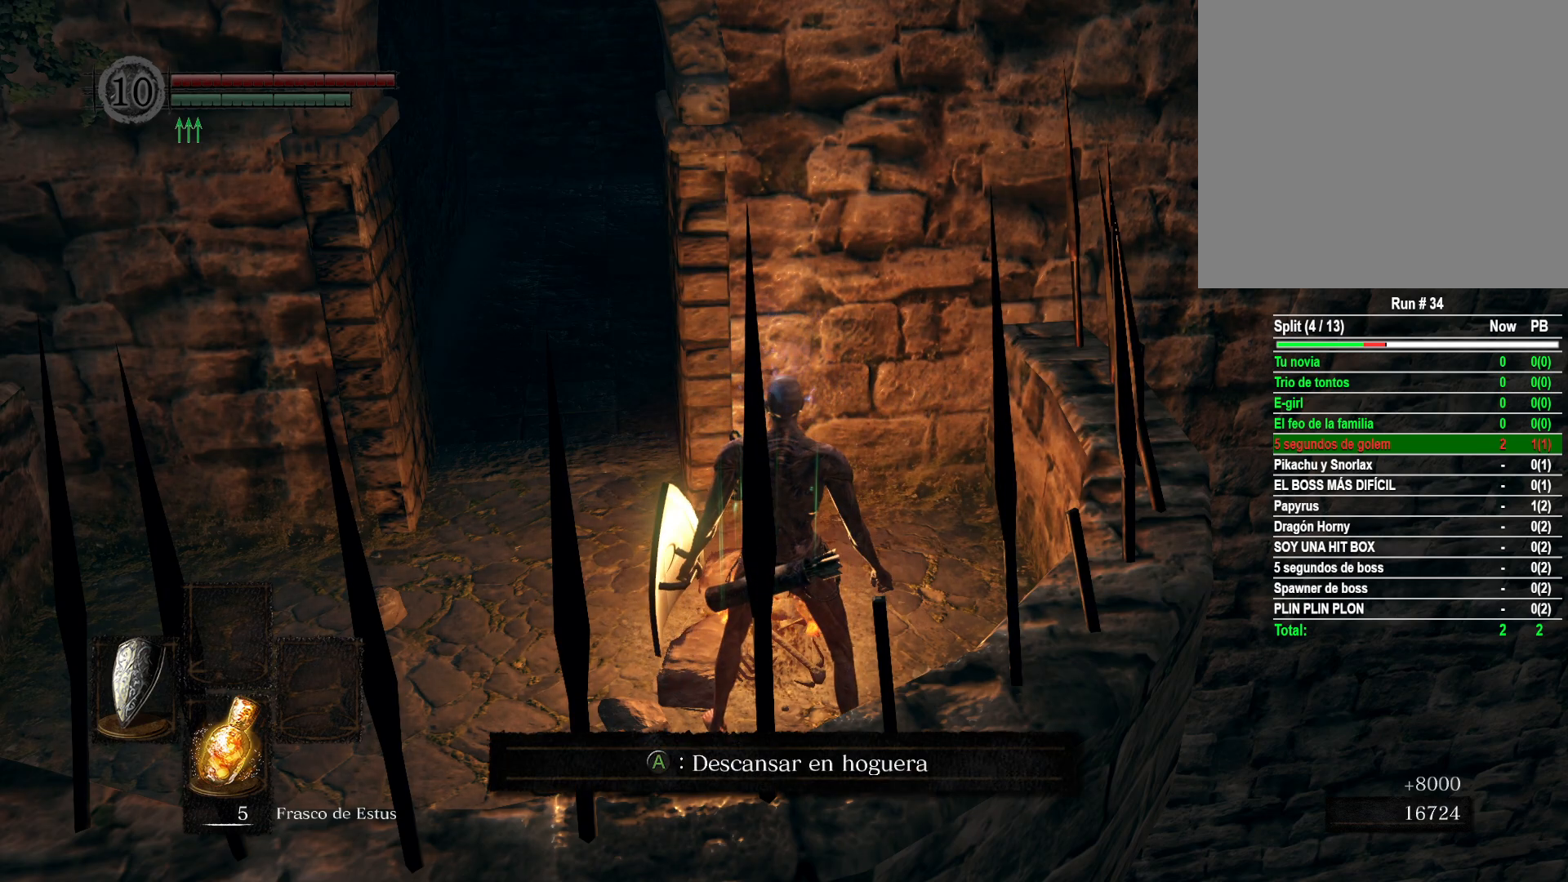
{"buttons": [], "left_stick": "center", "right_stick": "center", "events": [[100, "A", "down"], [217, "A", "up"]]}
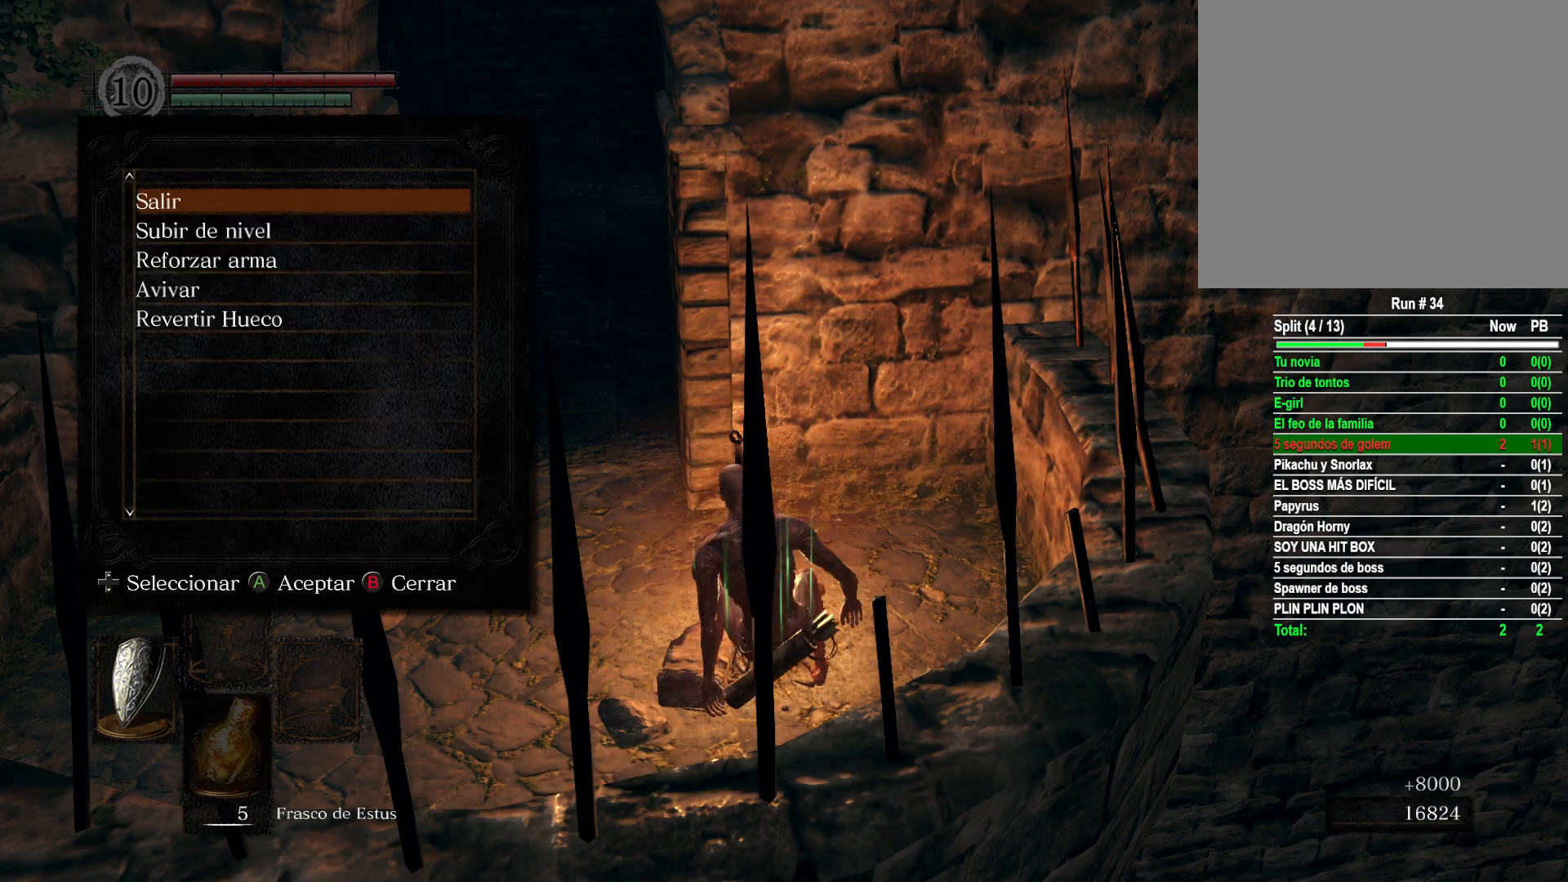
{"buttons": ["DPAD_DOWN"], "left_stick": "center", "right_stick": "center", "events": [[500, "DPAD_DOWN", "down"]]}
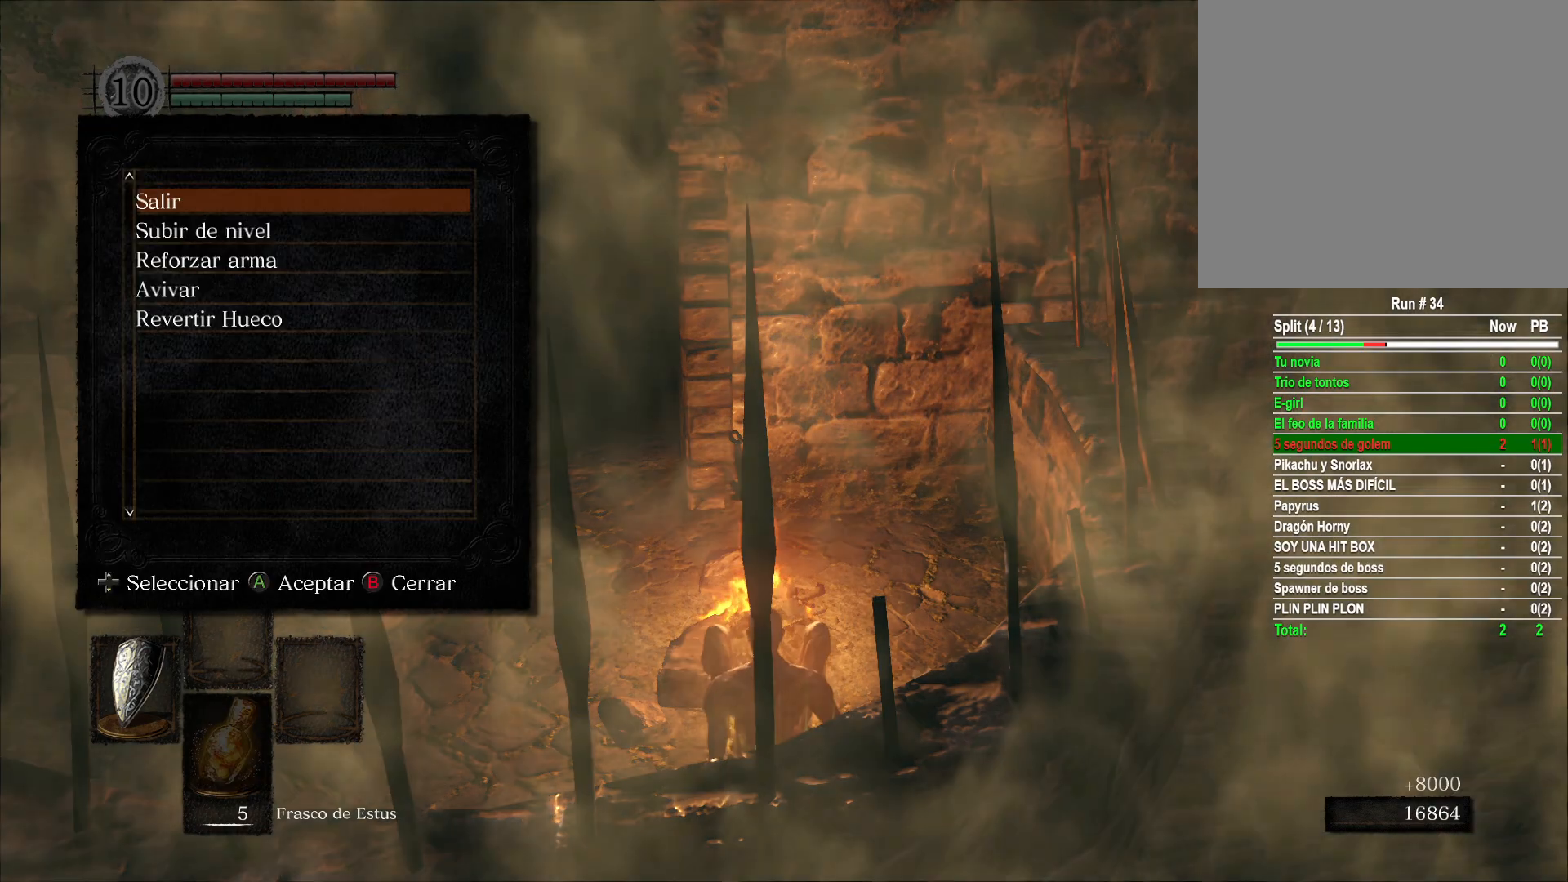
{"buttons": [], "left_stick": "center", "right_stick": "center", "events": [[117, "DPAD_DOWN", "up"], [150, "A", "down"], [283, "A", "up"]]}
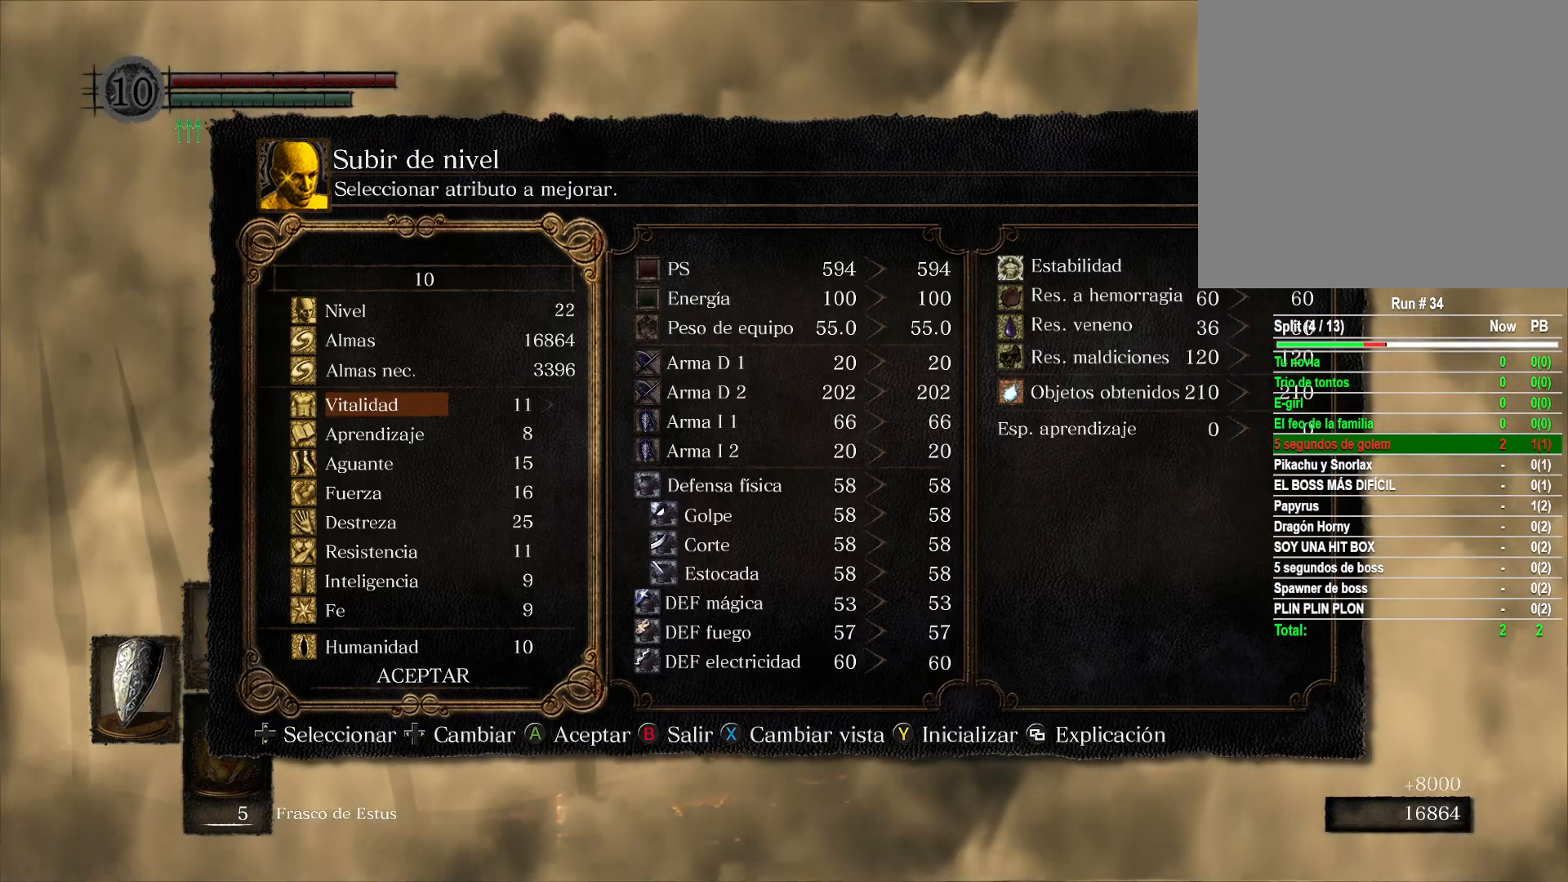
{"buttons": [], "left_stick": "center", "right_stick": "center", "events": [[17, "DPAD_DOWN", "down"], [117, "DPAD_DOWN", "up"], [200, "DPAD_DOWN", "down"], [283, "DPAD_DOWN", "up"], [367, "DPAD_DOWN", "down"], [433, "DPAD_DOWN", "up"]]}
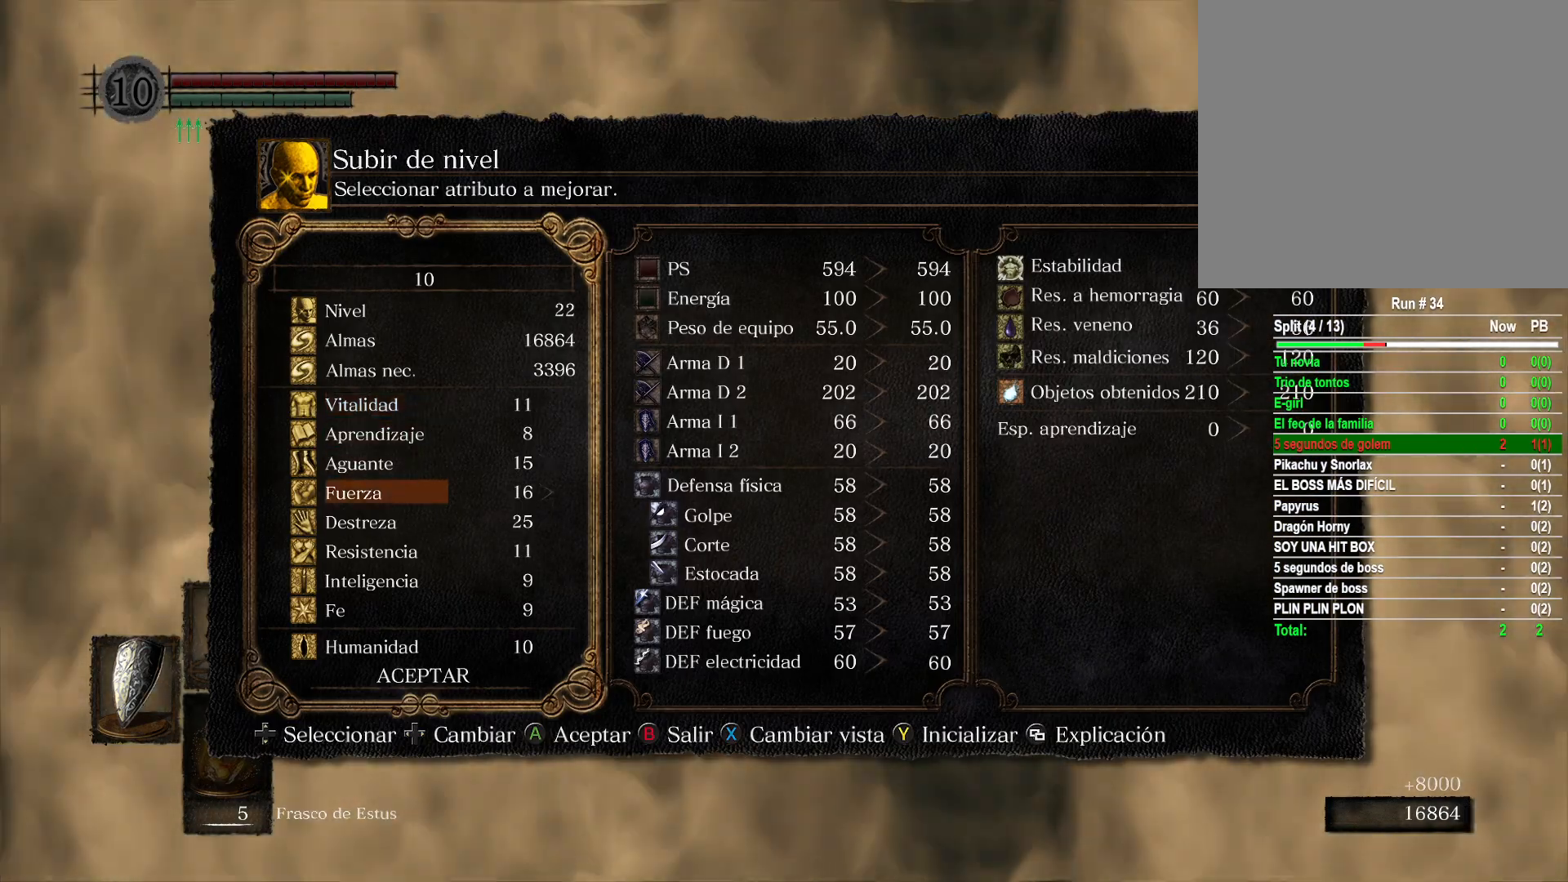
{"buttons": [], "left_stick": "center", "right_stick": "center", "events": [[17, "DPAD_DOWN", "down"], [83, "DPAD_DOWN", "up"], [250, "DPAD_RIGHT", "down"], [333, "DPAD_RIGHT", "up"], [400, "DPAD_RIGHT", "down"], [483, "DPAD_RIGHT", "up"]]}
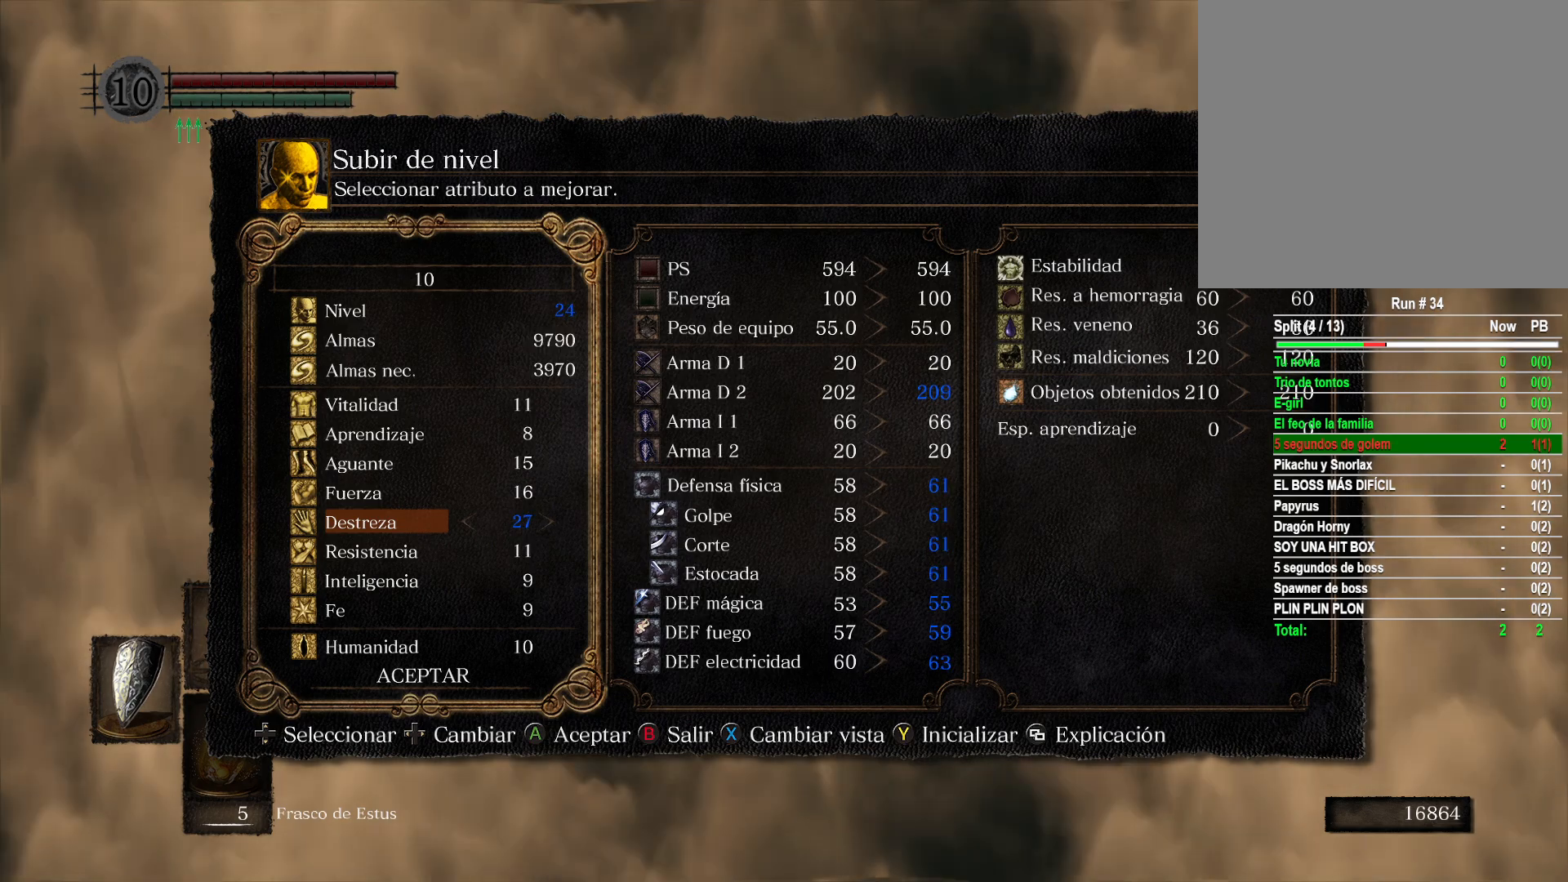
{"buttons": [], "left_stick": "center", "right_stick": "center", "events": [[50, "DPAD_RIGHT", "down"], [150, "DPAD_RIGHT", "up"]]}
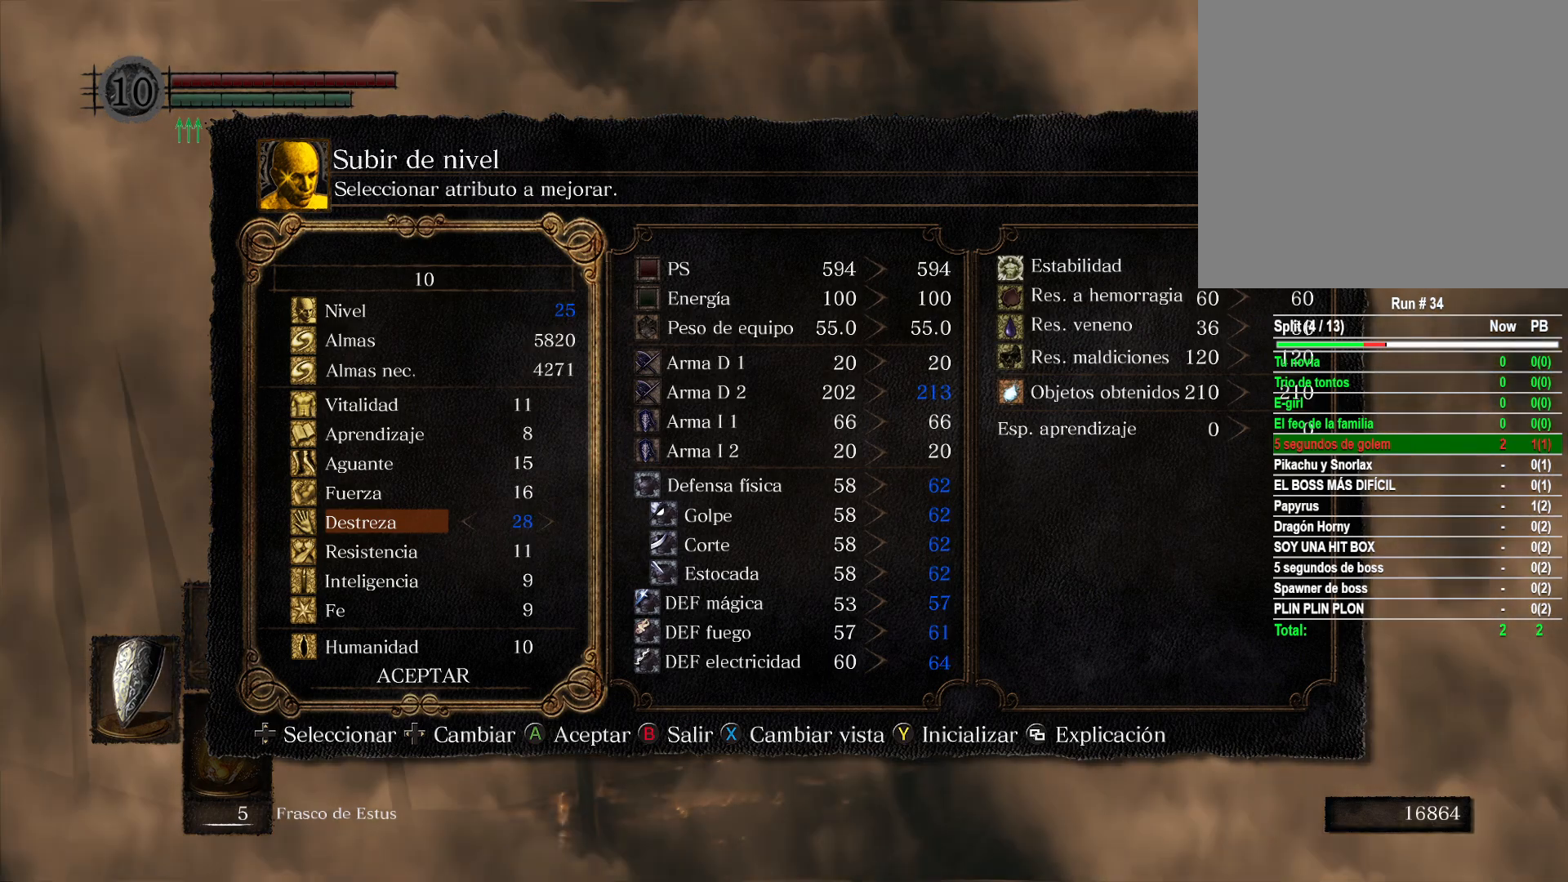
{"buttons": [], "left_stick": "center", "right_stick": "center", "events": [[50, "A", "down"], [150, "A", "up"], [183, "DPAD_LEFT", "down"], [267, "A", "down"], [283, "DPAD_LEFT", "up"], [367, "A", "up"]]}
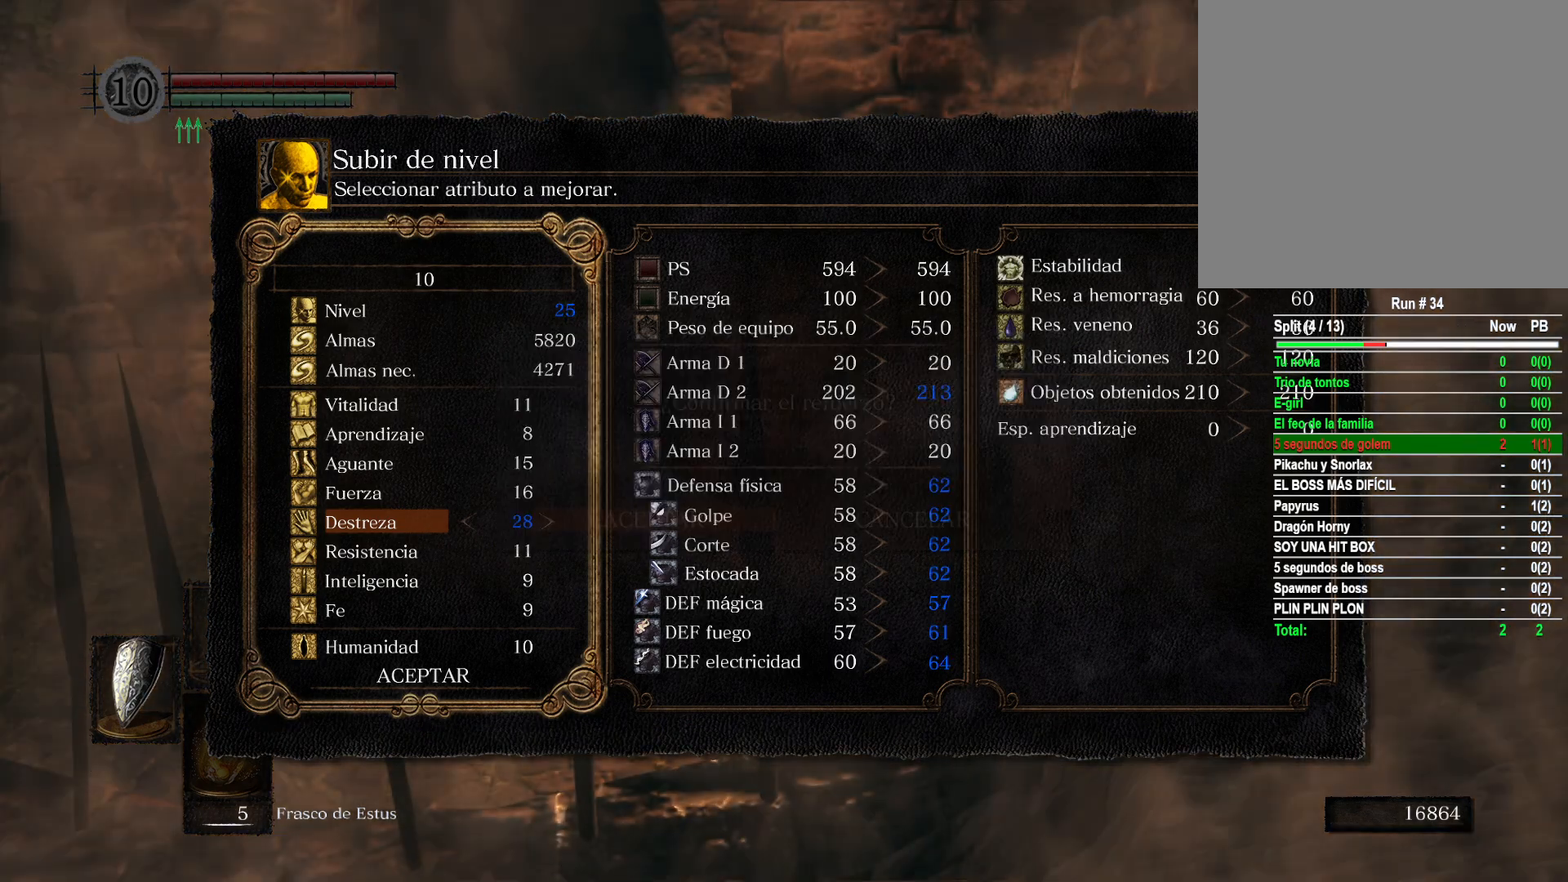
{"buttons": ["B"], "left_stick": "center", "right_stick": "center", "events": [[267, "B", "down"], [367, "B", "up"], [483, "B", "down"]]}
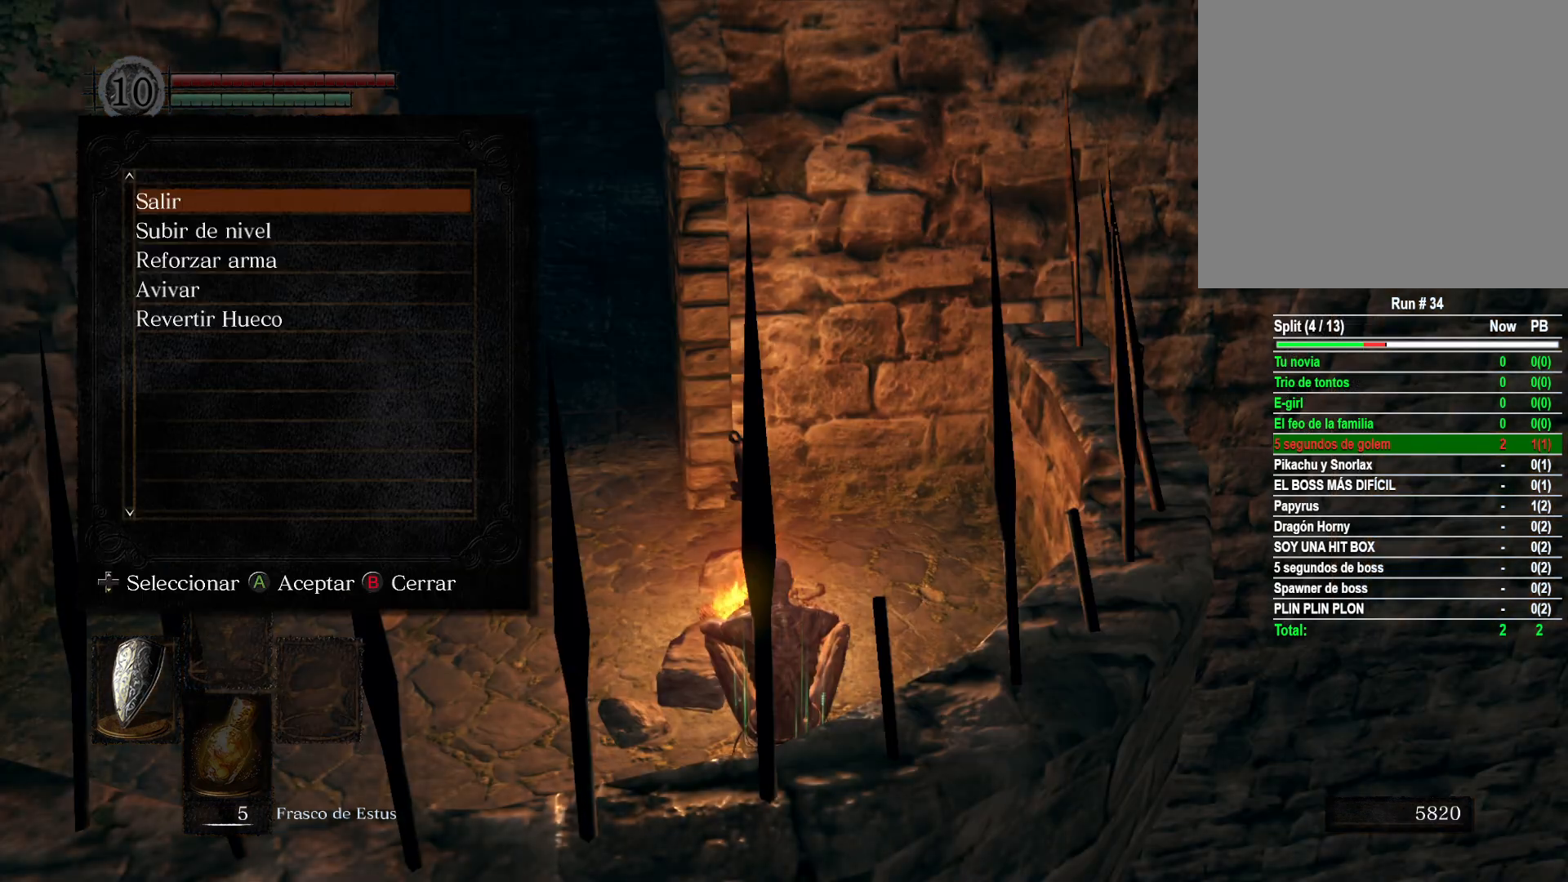
{"buttons": [], "left_stick": "center", "right_stick": "center", "events": [[67, "B", "up"], [183, "B", "down"], [233, "B", "up"], [333, "B", "down"], [417, "B", "up"]]}
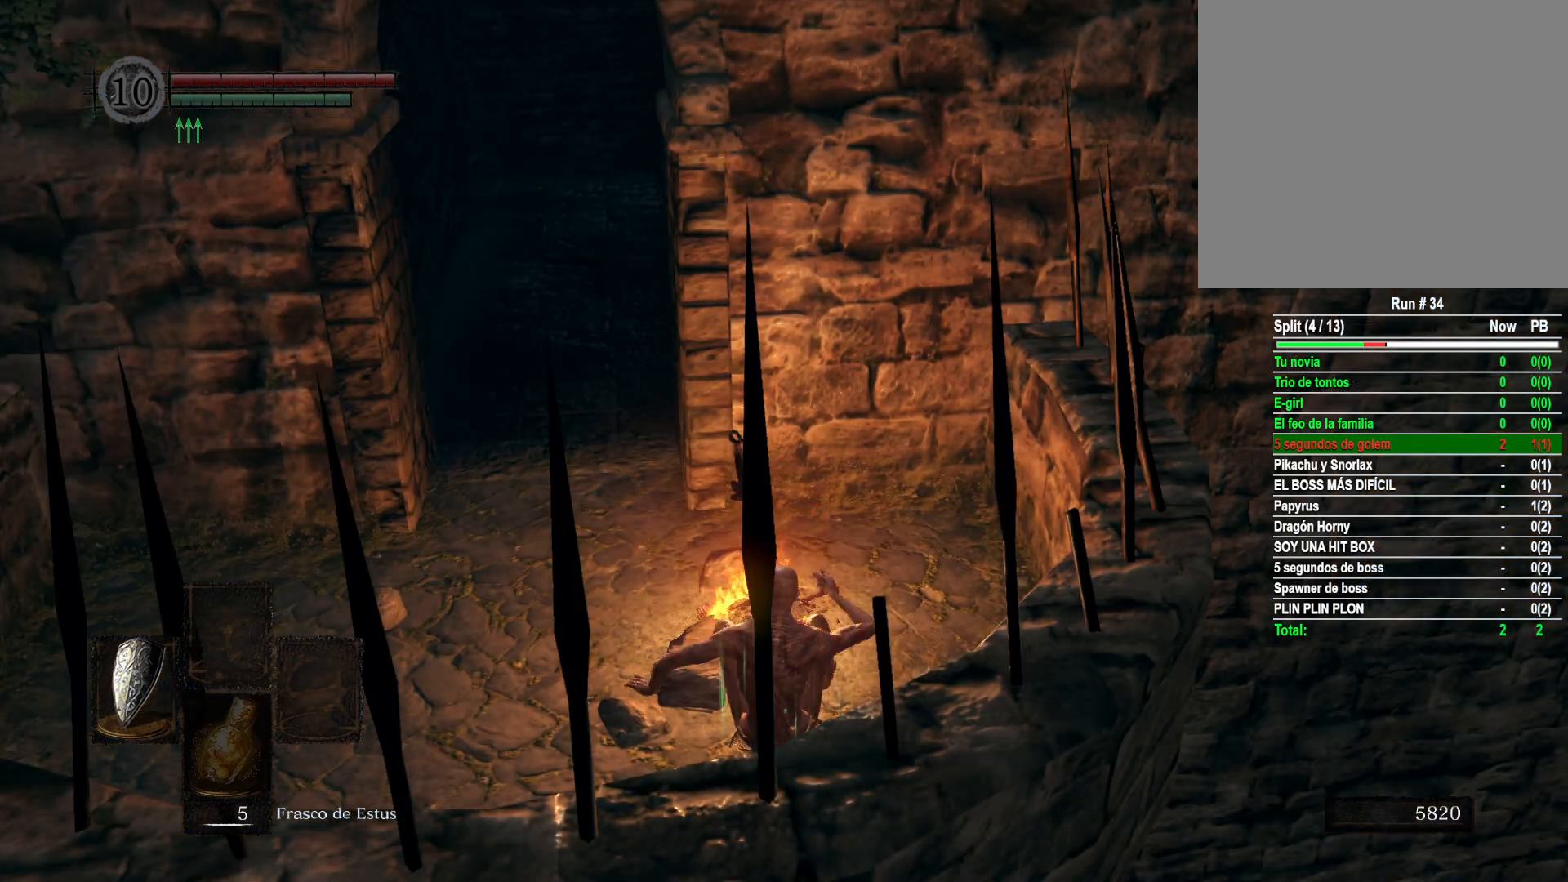
{"buttons": [], "left_stick": "center", "right_stick": "center", "events": [[250, "right_stick", "left"], [433, "right_stick", "center"]]}
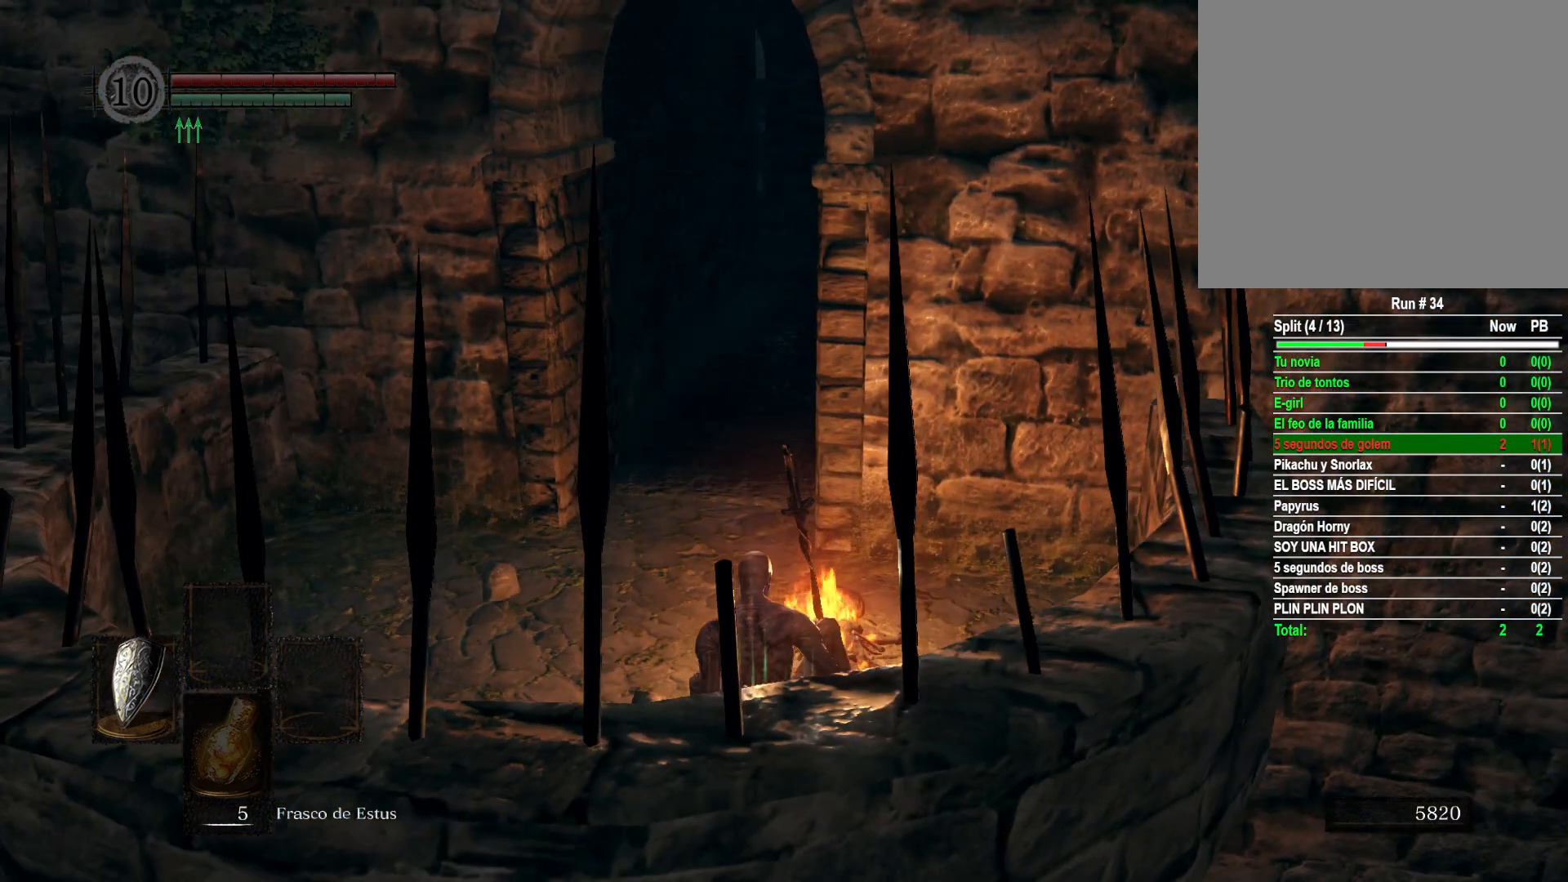
{"buttons": [], "left_stick": "up", "right_stick": "center", "events": [[150, "left_stick", "up"]]}
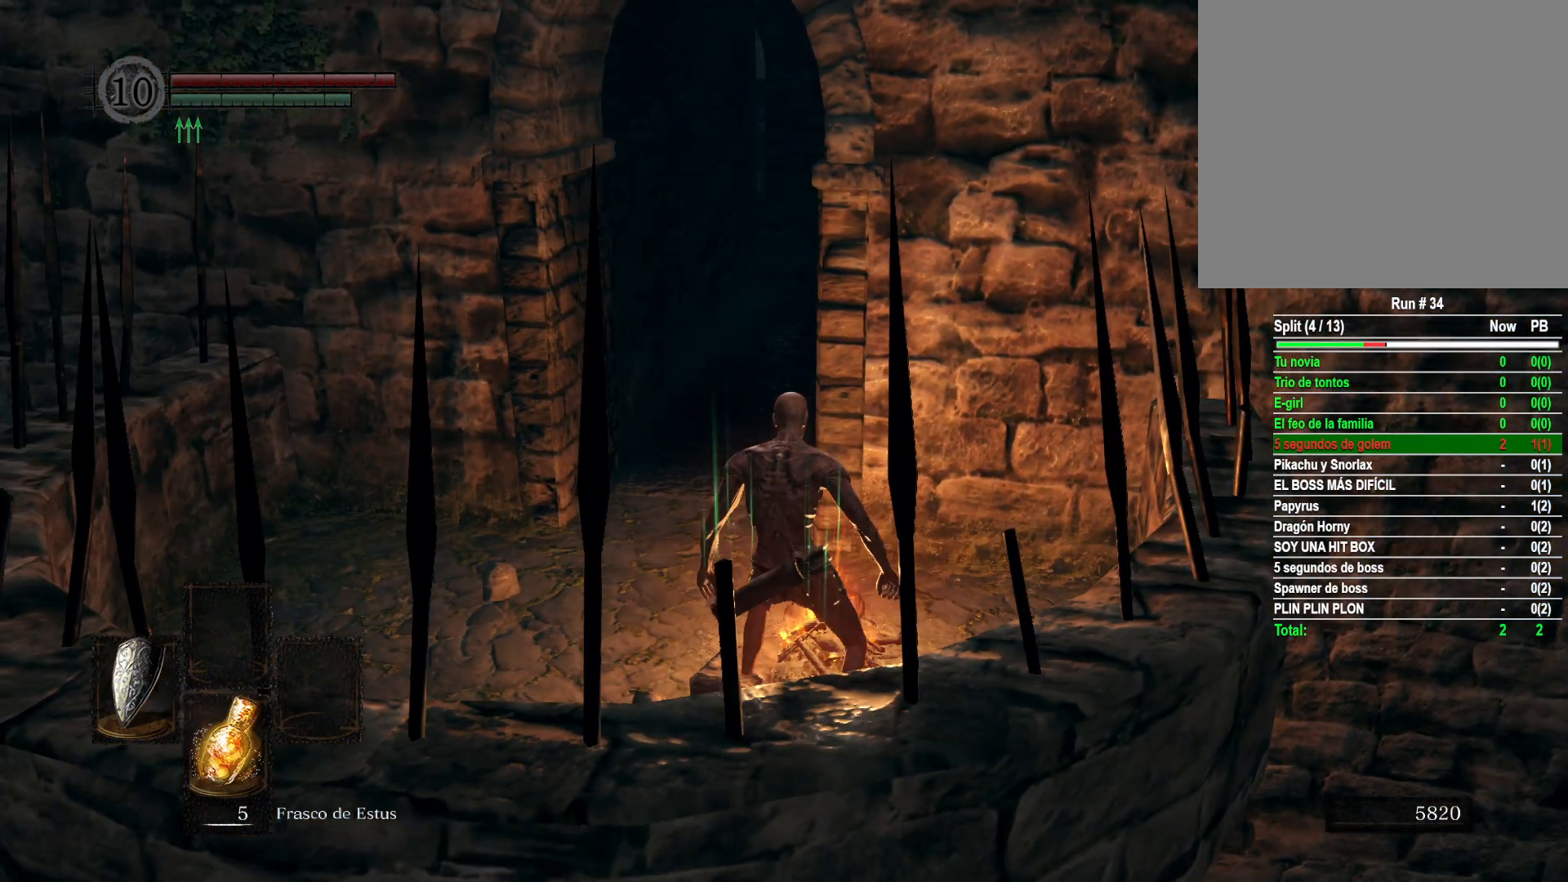
{"buttons": [], "left_stick": "up", "right_stick": "center", "events": [[150, "DPAD_RIGHT", "down"], [250, "DPAD_RIGHT", "up"]]}
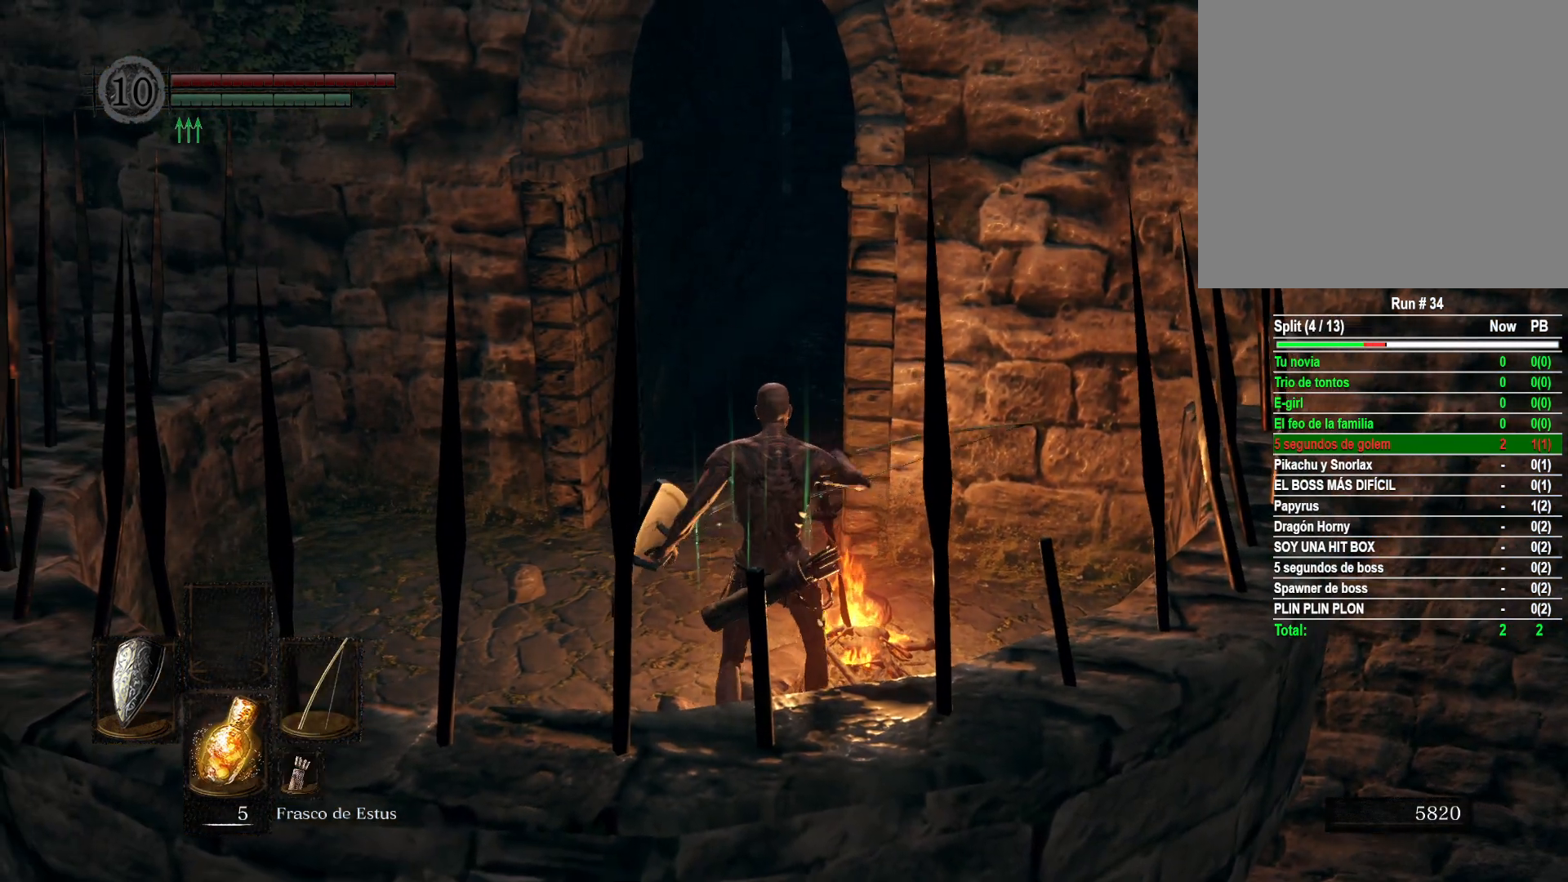
{"buttons": [], "left_stick": "center", "right_stick": "center", "events": [[67, "Y", "down"], [67, "left_stick", "center"], [150, "Y", "up"]]}
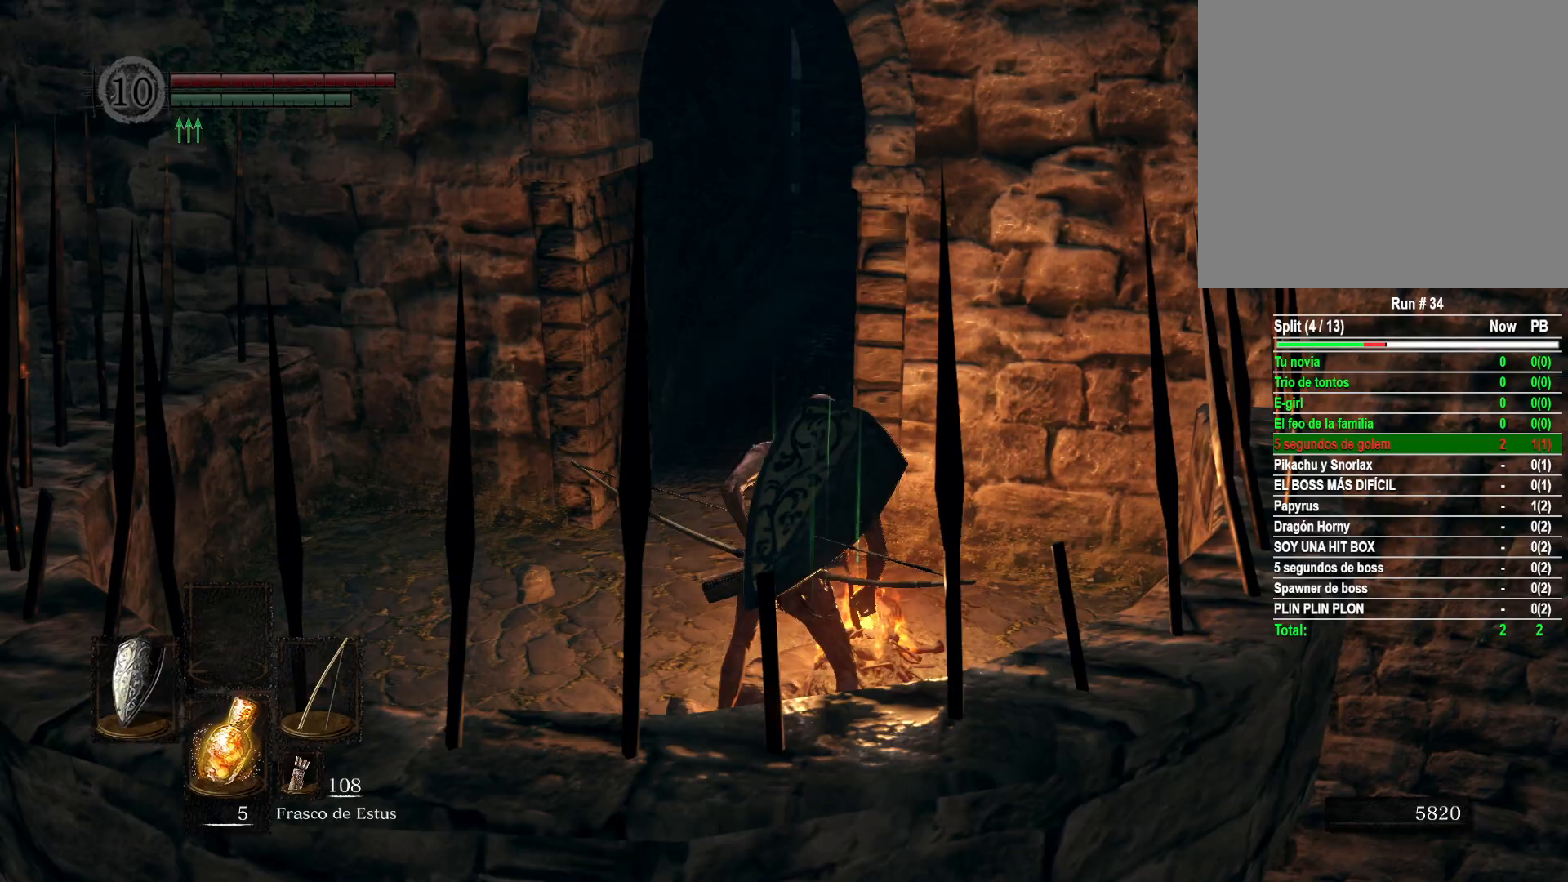
{"buttons": ["B"], "left_stick": "up", "right_stick": "center", "events": [[17, "left_stick", "up-left"], [233, "left_stick", "up"], [417, "B", "down"]]}
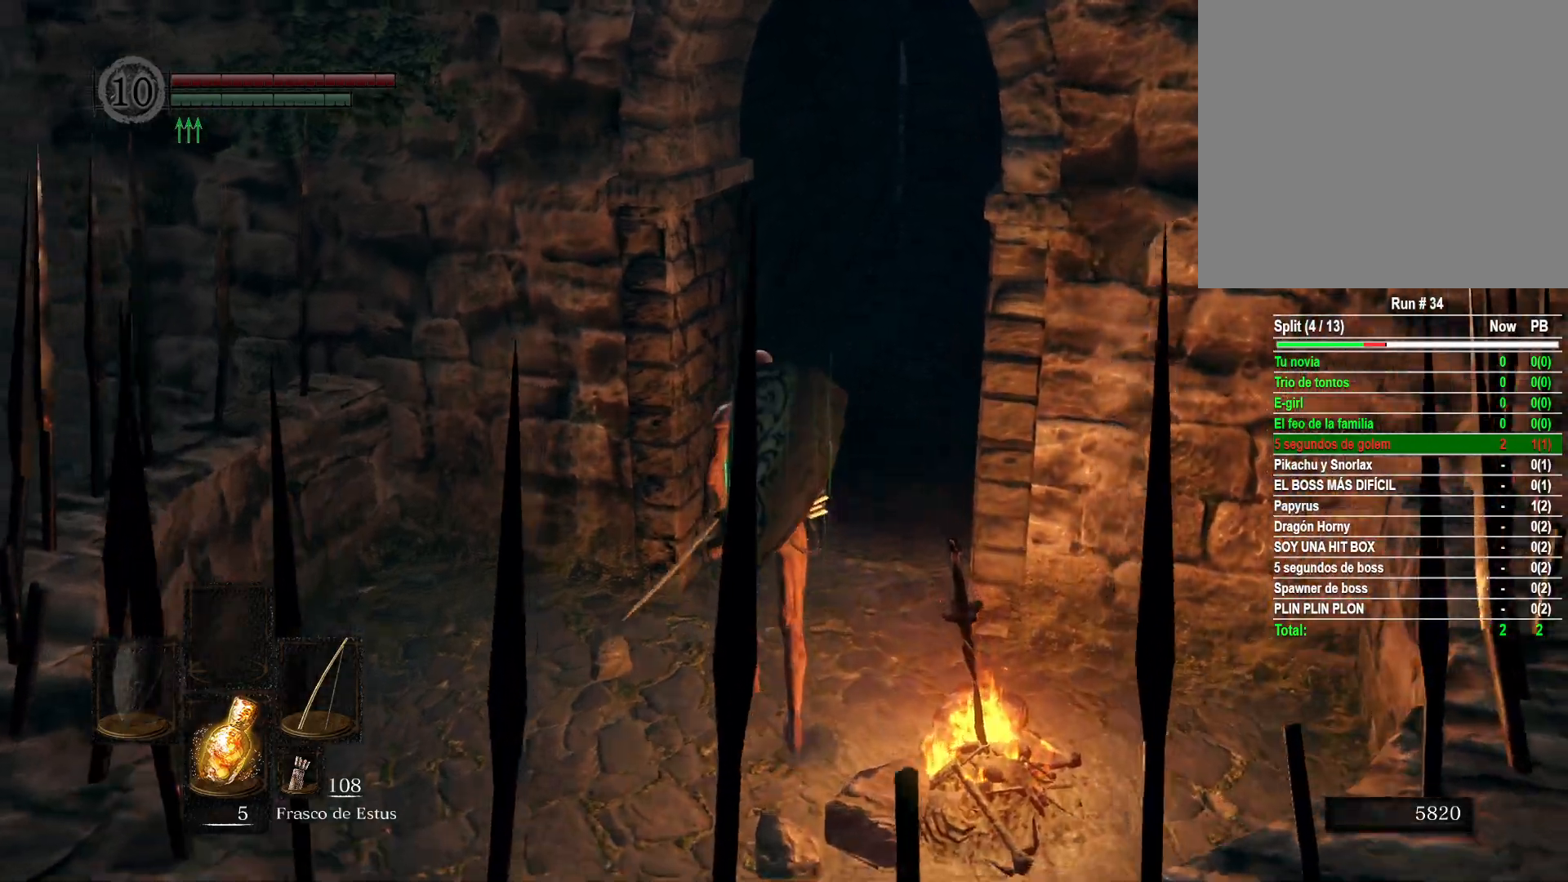
{"buttons": ["B"], "left_stick": "up", "right_stick": "center", "events": [[217, "B", "up"], [250, "B", "down"]]}